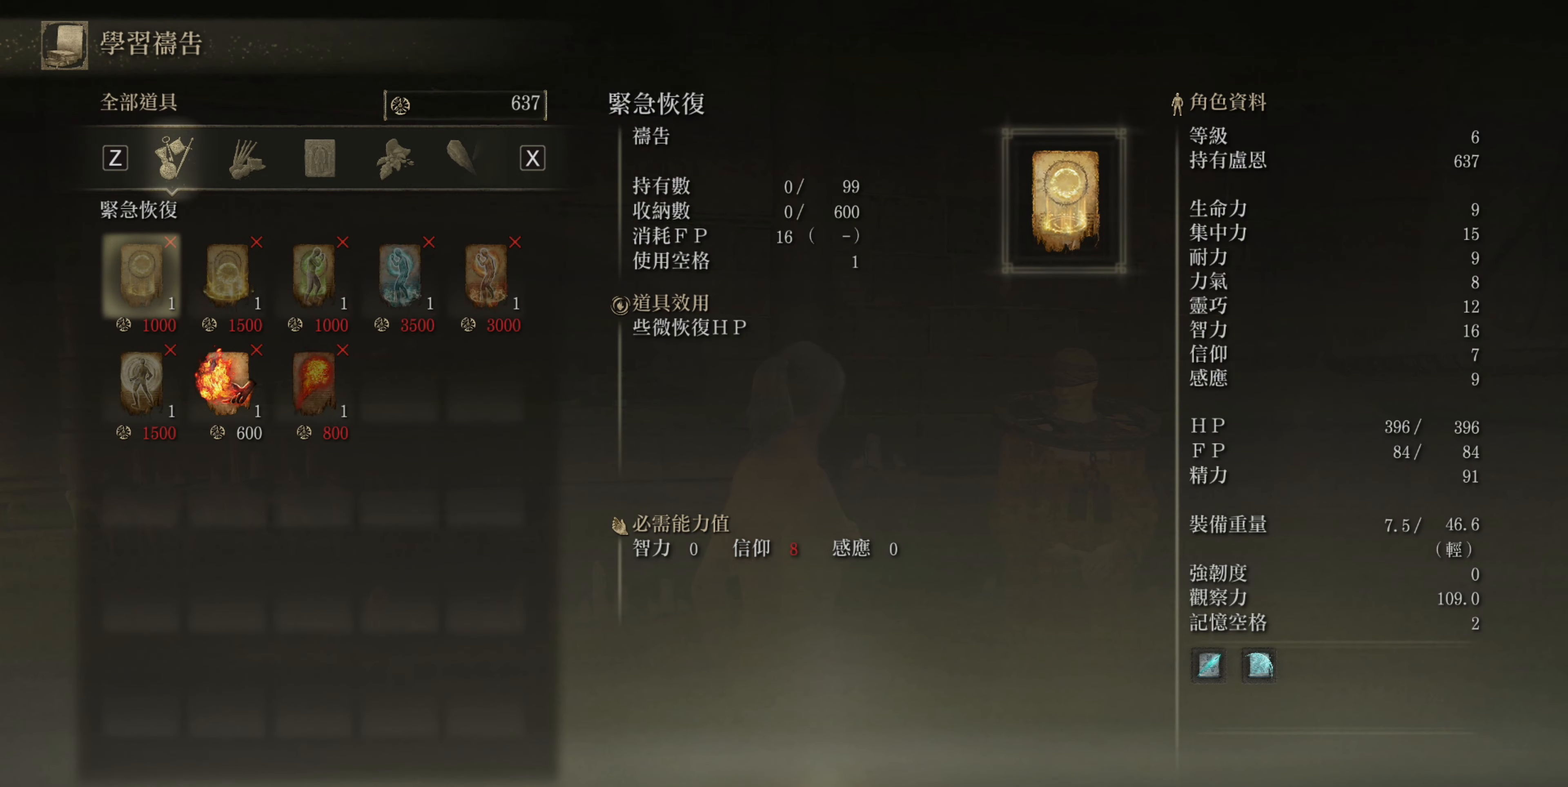
Gameplay with a controller (PlayStation layout); each line is a JSON object with the inputs held at the frame after it. "events" lists button and stick changes between this image and that frame as [ms after this image, input, new state], when the widget could be followed in between.
{"buttons": ["DPAD_UP"], "left_stick": "center", "right_stick": "center", "events": [[33, "CIRCLE", "down"], [117, "CIRCLE", "up"], [500, "DPAD_UP", "down"]]}
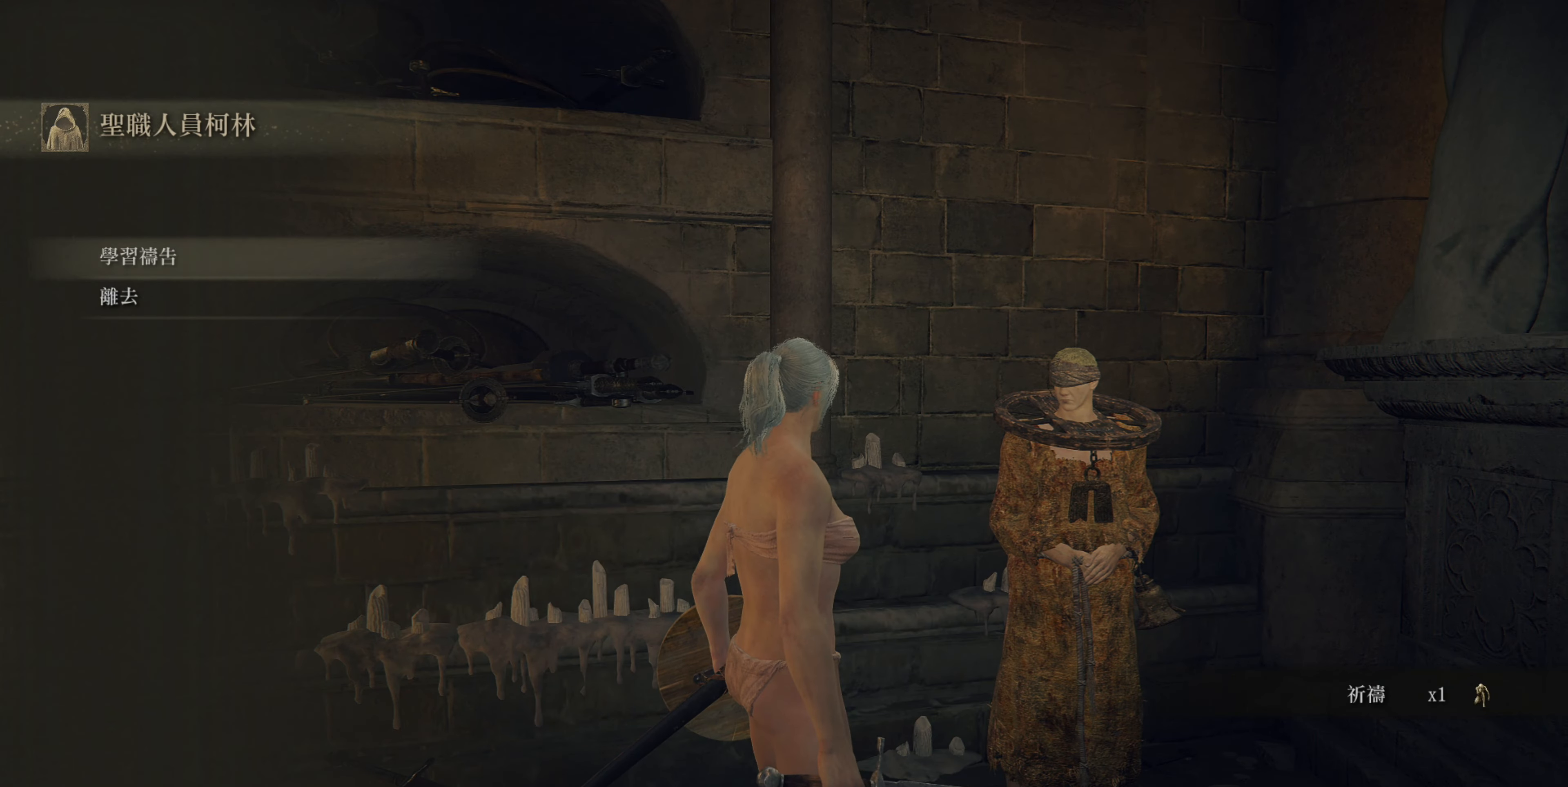
{"buttons": [], "left_stick": "center", "right_stick": "center", "events": [[33, "DPAD_UP", "up"], [100, "CROSS", "down"], [133, "CROSS", "up"], [300, "right_stick", "down-right"], [467, "right_stick", "center"]]}
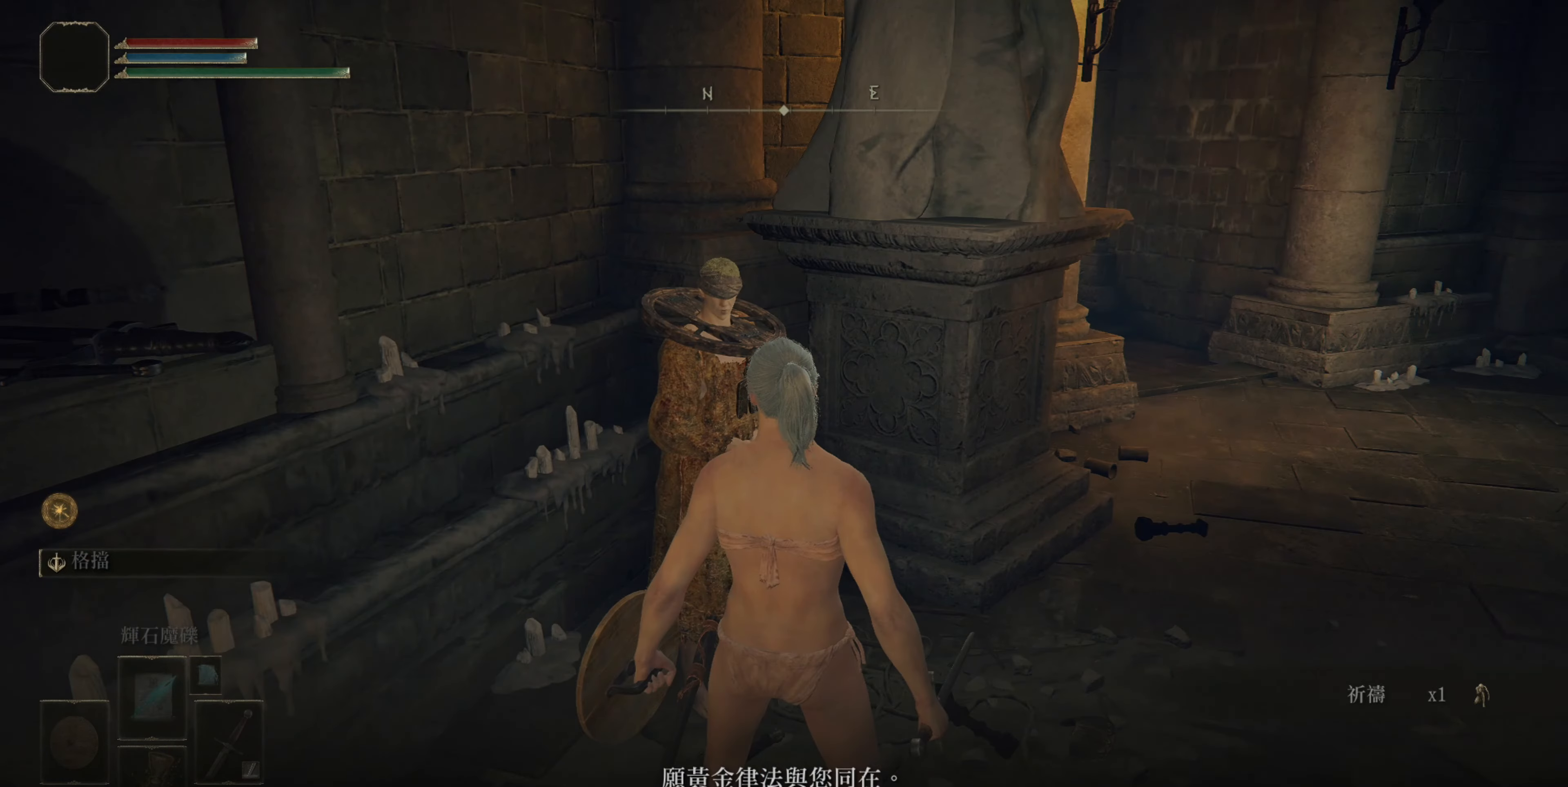
{"buttons": [], "left_stick": "up", "right_stick": "center", "events": [[33, "CROSS", "down"], [100, "CROSS", "up"], [250, "right_stick", "right"], [267, "left_stick", "up-right"], [383, "right_stick", "center"], [450, "left_stick", "up"]]}
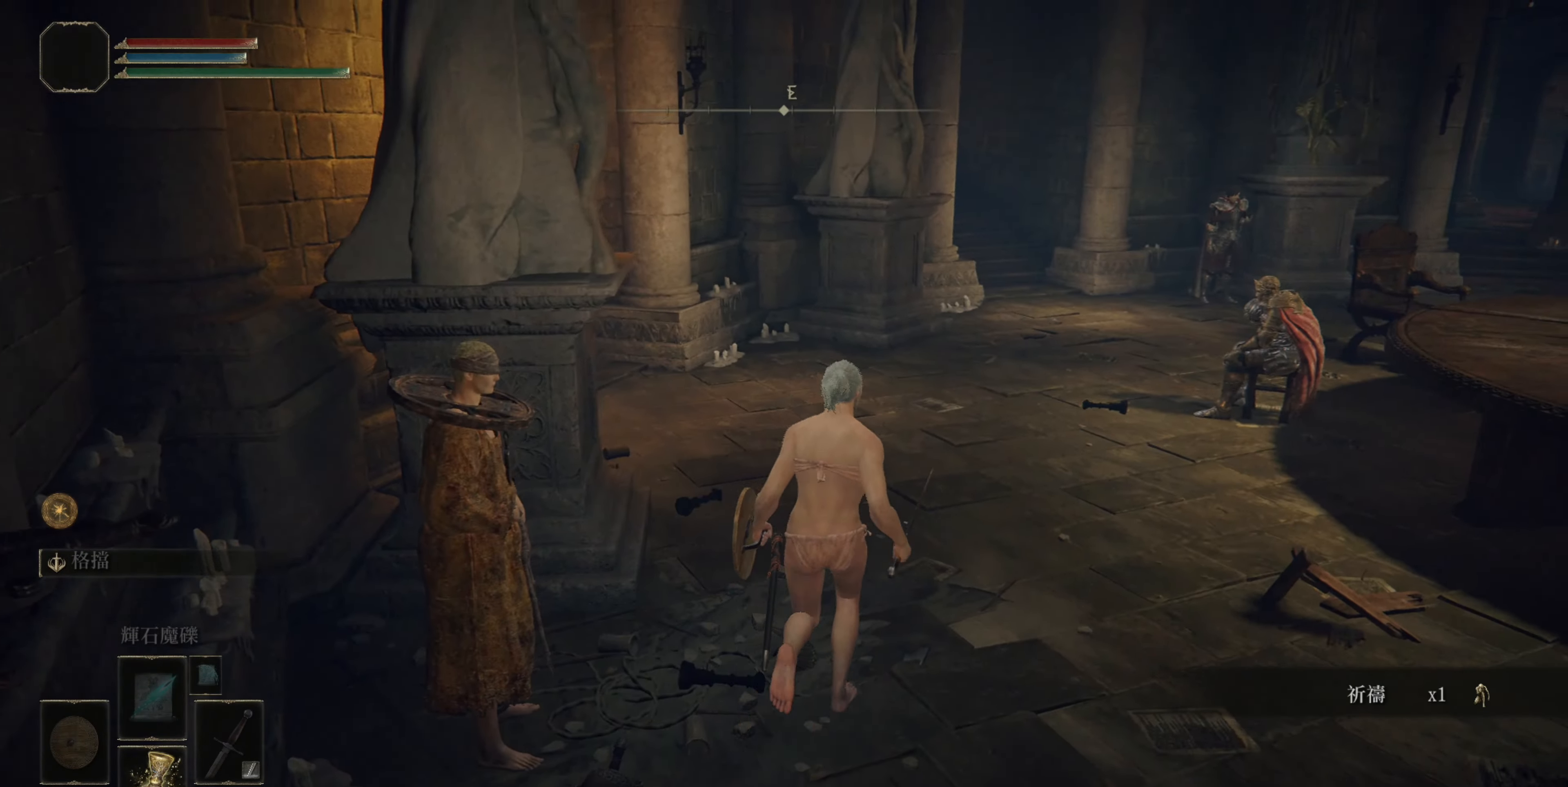
{"buttons": [], "left_stick": "up", "right_stick": "center", "events": [[17, "right_stick", "right"], [117, "right_stick", "center"], [400, "right_stick", "right"], [483, "right_stick", "center"]]}
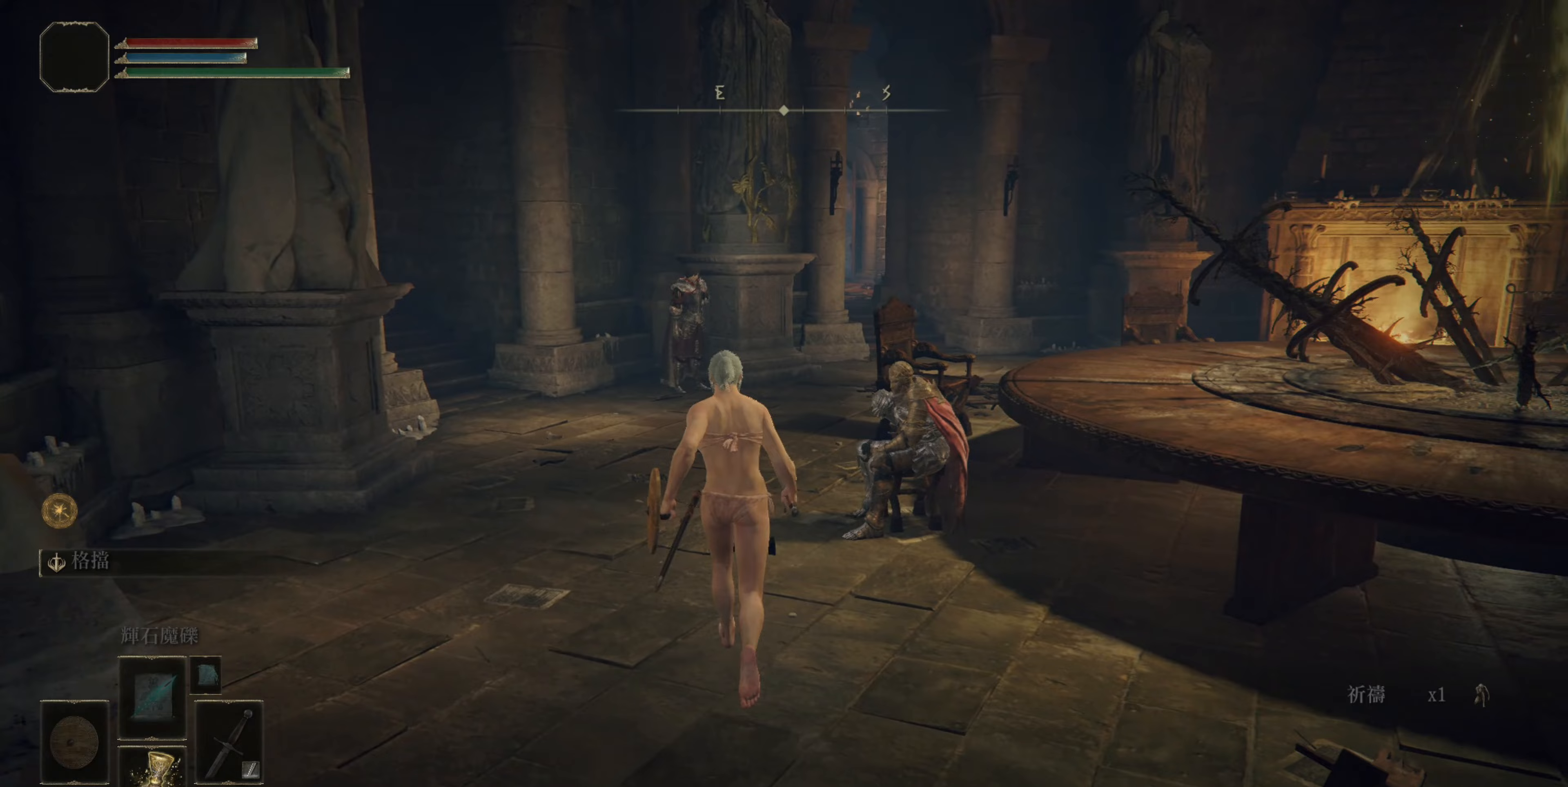
{"buttons": ["TRIANGLE"], "left_stick": "center", "right_stick": "center", "events": [[267, "left_stick", "center"], [483, "TRIANGLE", "down"]]}
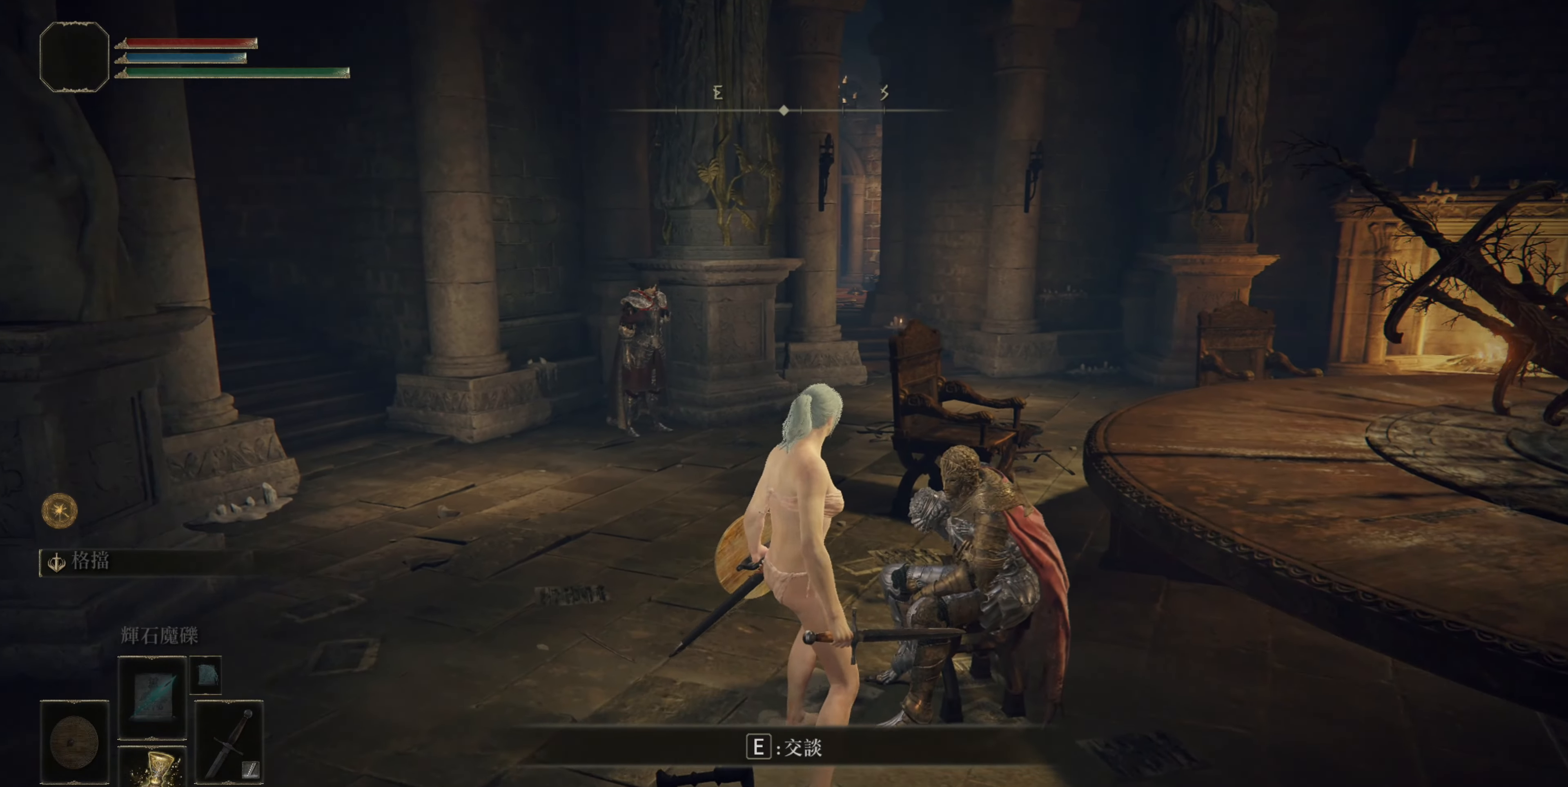
{"buttons": [], "left_stick": "center", "right_stick": "center", "events": [[33, "TRIANGLE", "up"], [183, "right_stick", "up-right"], [283, "right_stick", "center"]]}
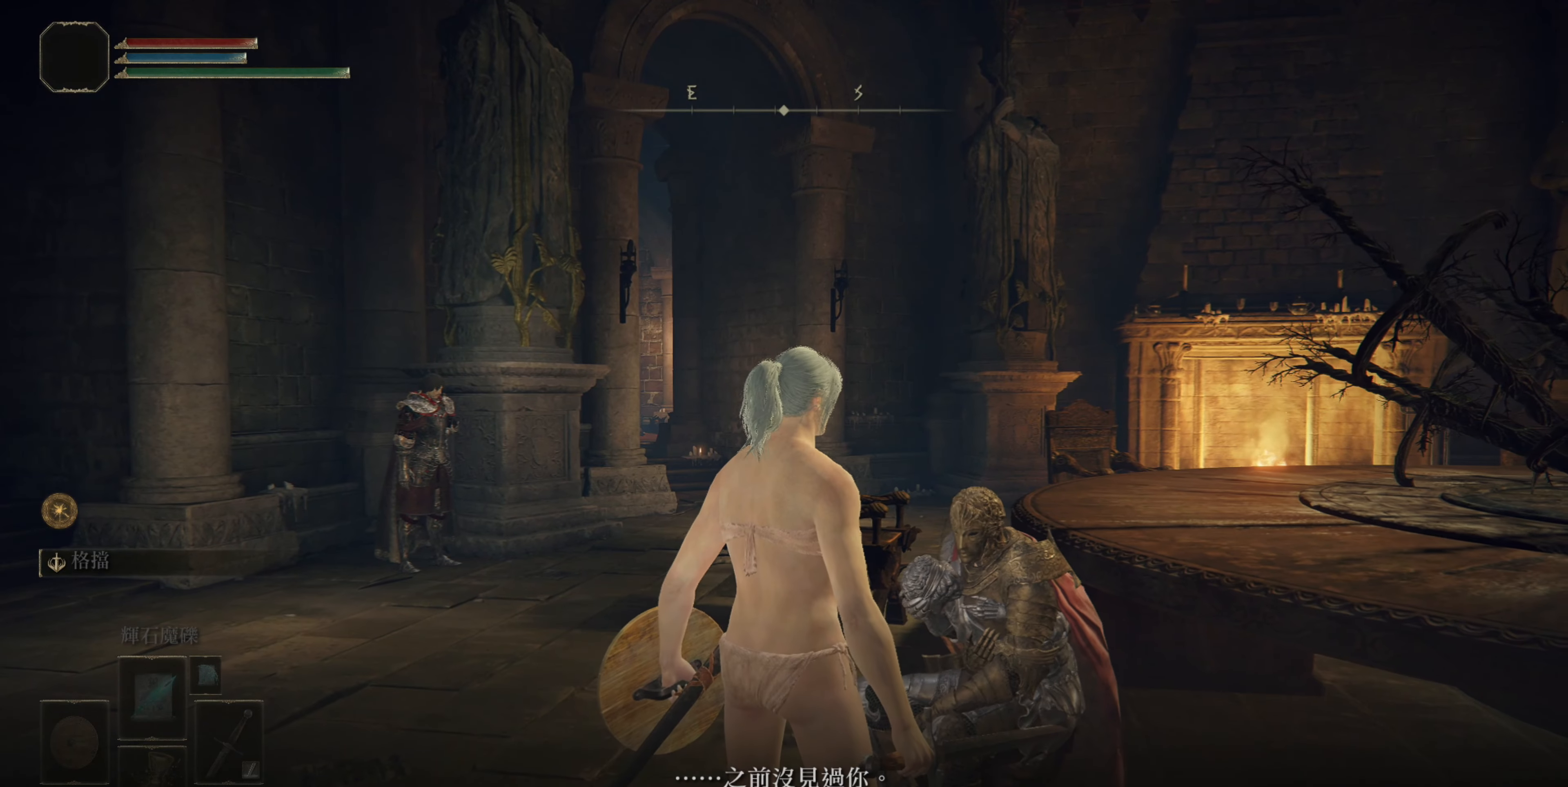
{"buttons": [], "left_stick": "center", "right_stick": "center", "events": [[83, "CROSS", "down"], [133, "CROSS", "up"]]}
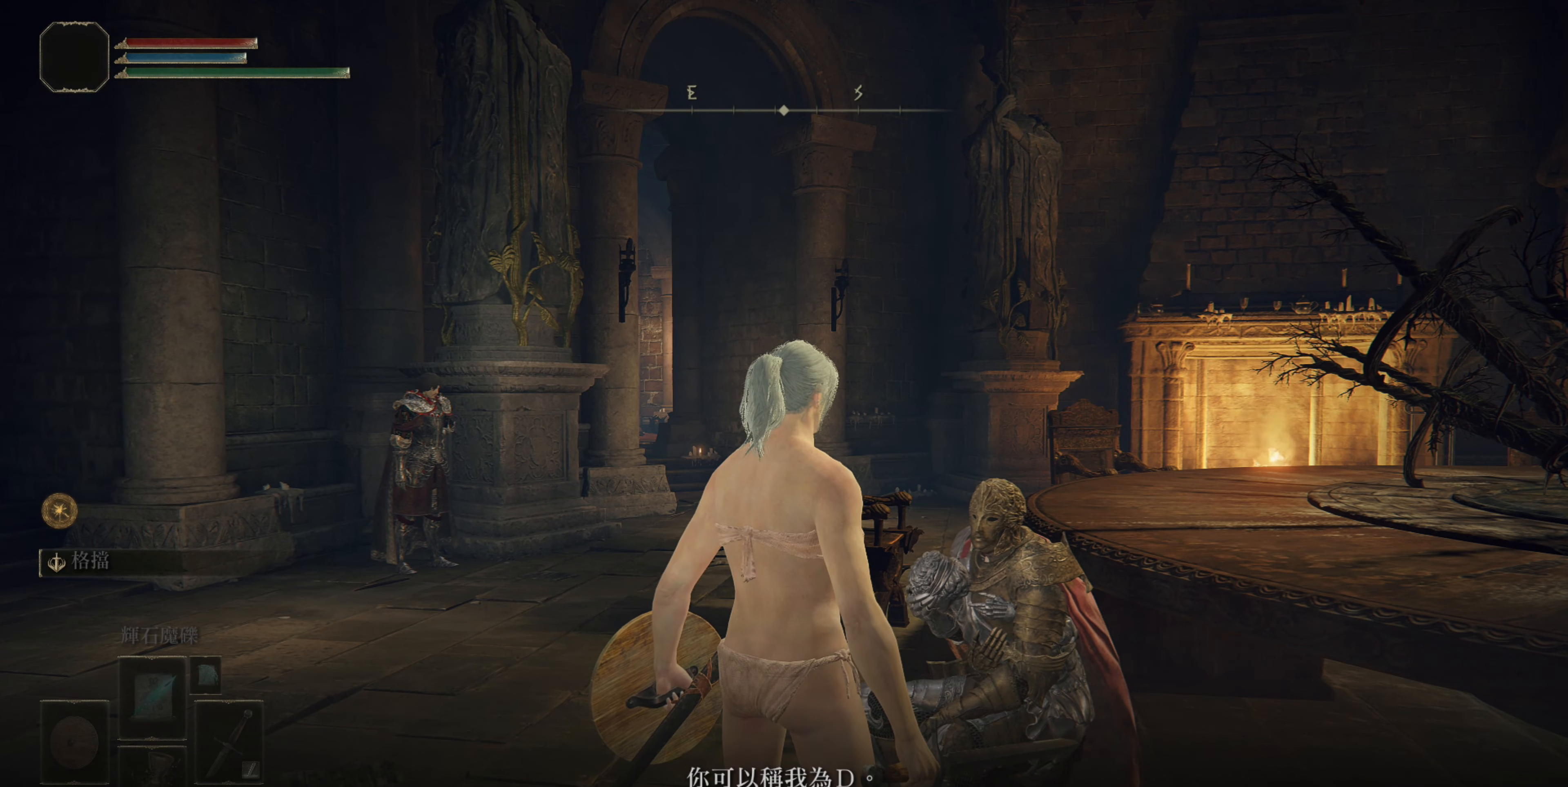
{"buttons": [], "left_stick": "center", "right_stick": "center", "events": []}
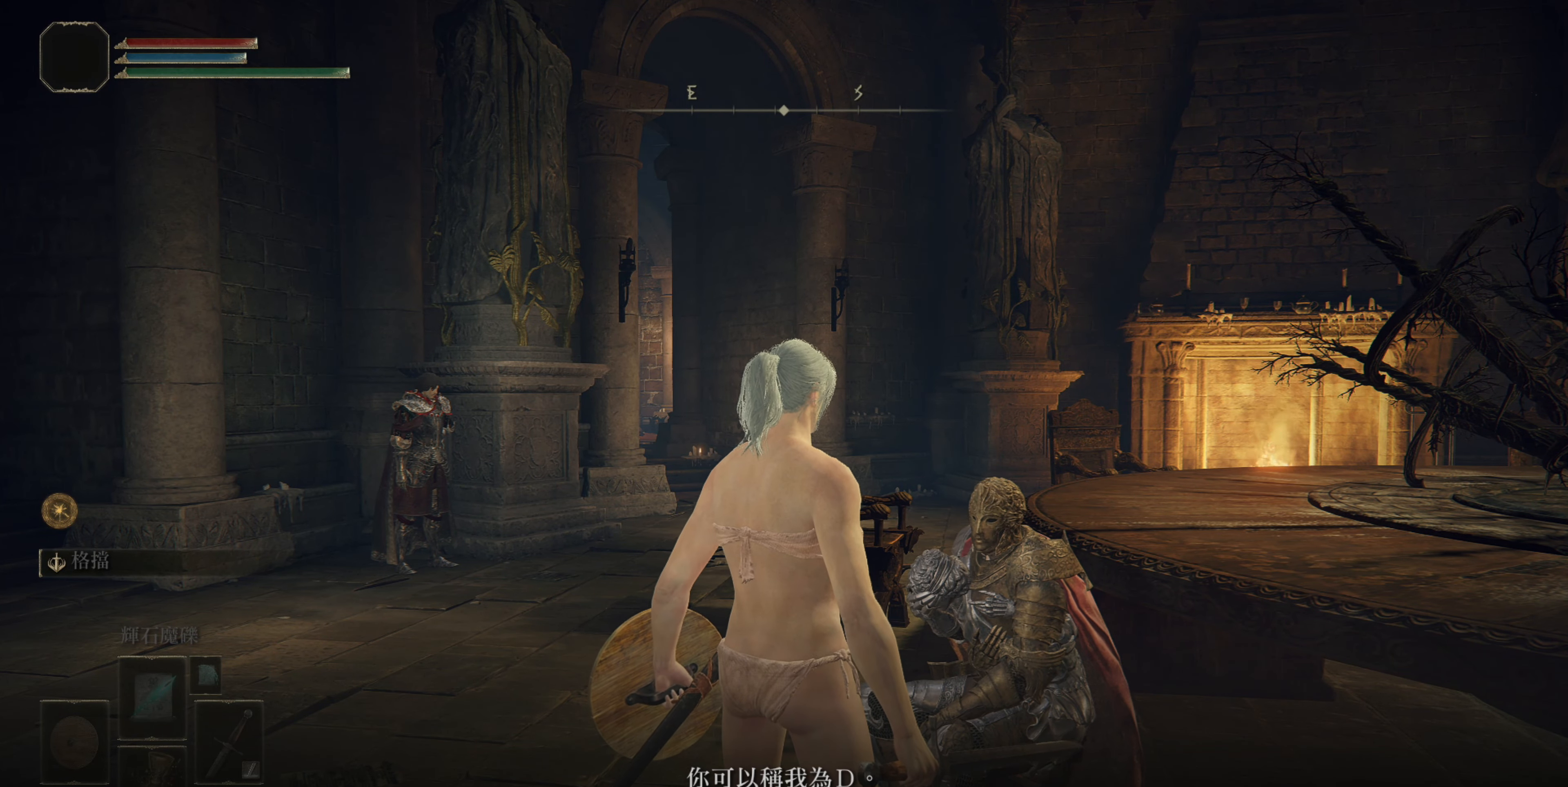
{"buttons": [], "left_stick": "center", "right_stick": "center", "events": [[67, "CROSS", "down"], [150, "CROSS", "up"]]}
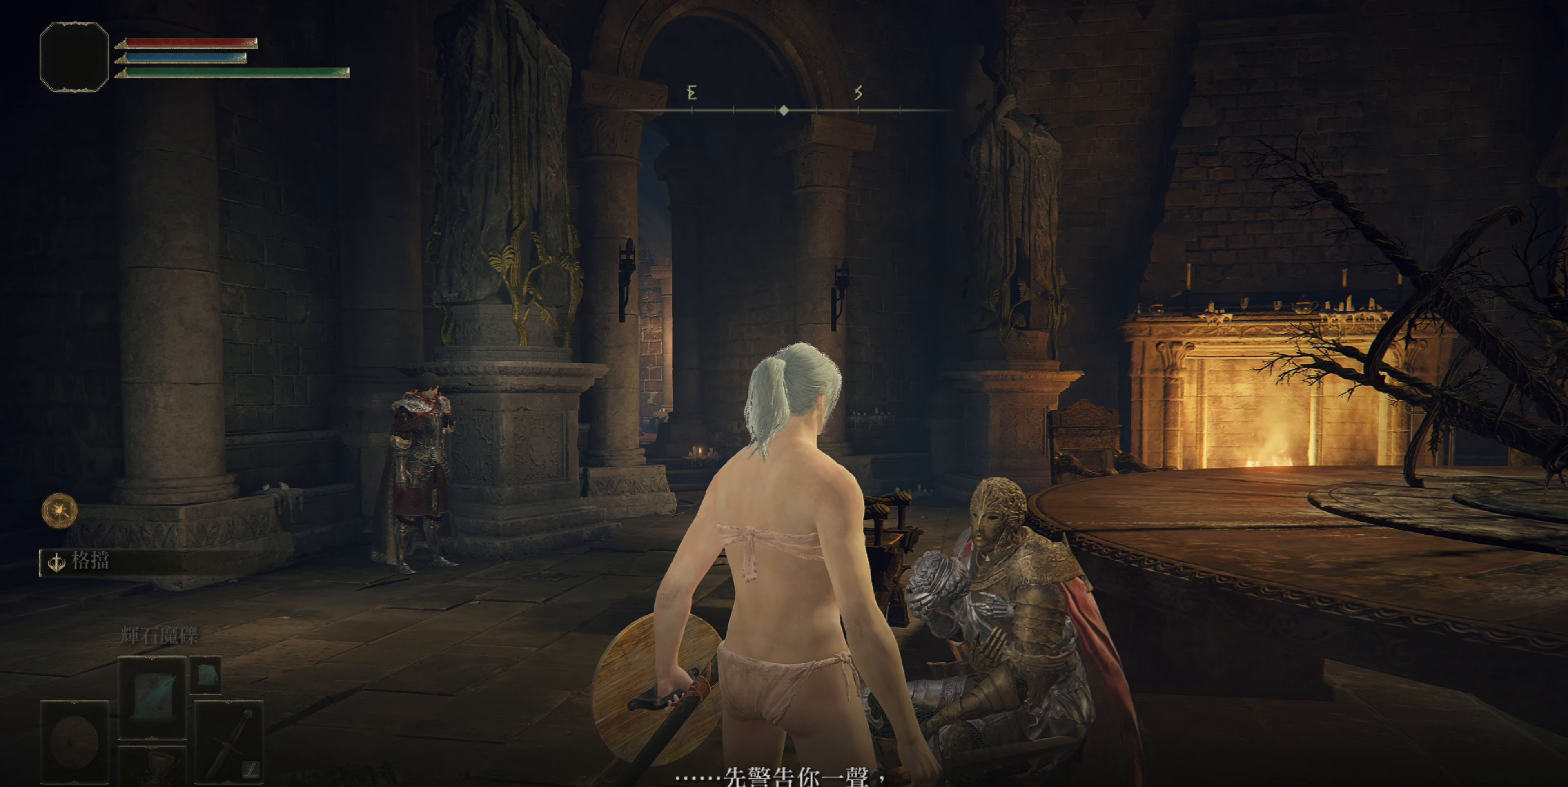
{"buttons": ["CROSS"], "left_stick": "center", "right_stick": "center", "events": [[50, "CROSS", "down"], [117, "CROSS", "up"], [483, "CROSS", "down"]]}
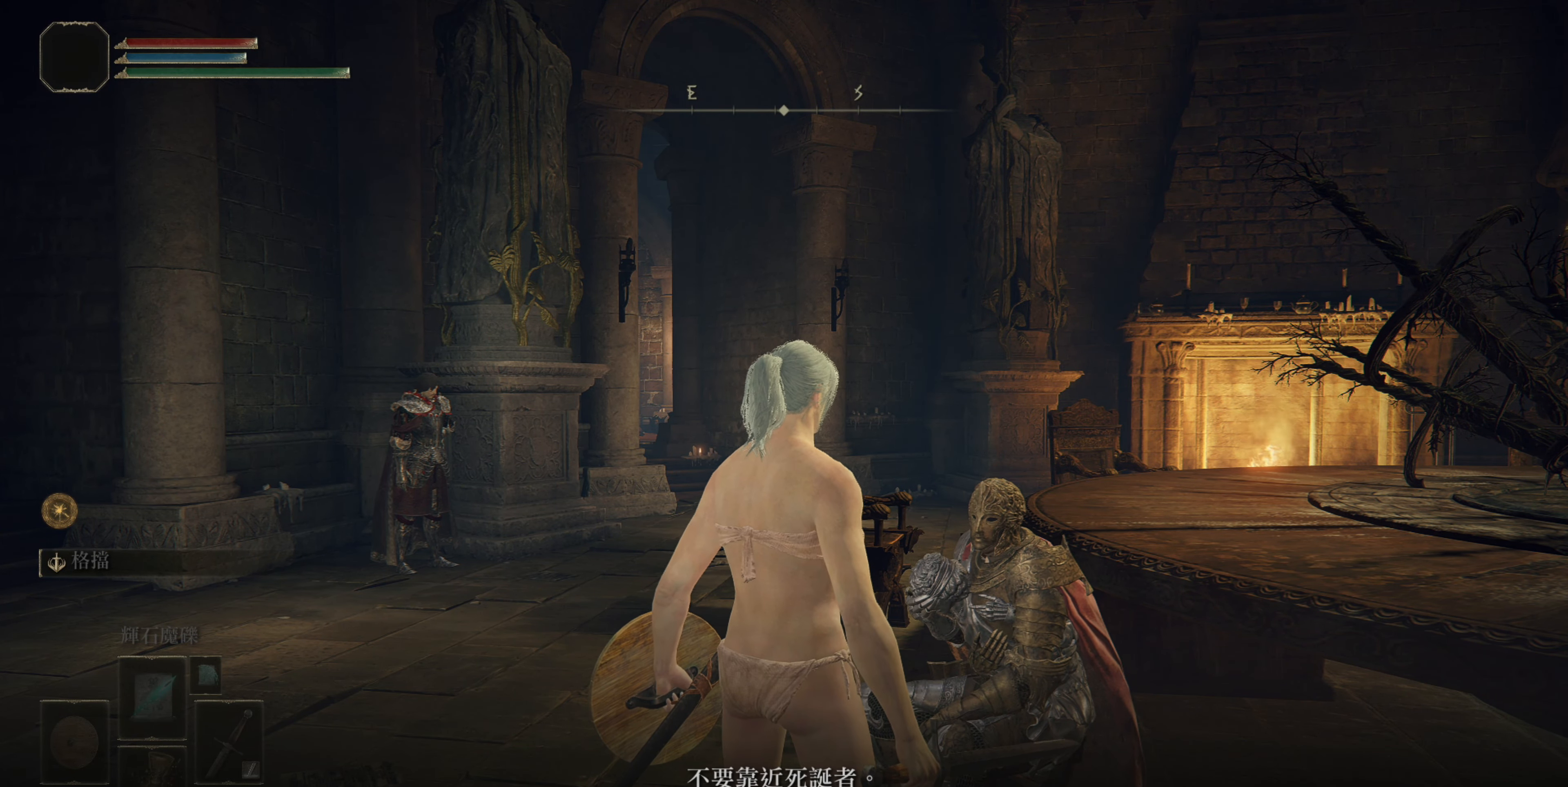
{"buttons": [], "left_stick": "center", "right_stick": "center", "events": [[50, "CROSS", "up"], [417, "CROSS", "down"], [483, "CROSS", "up"]]}
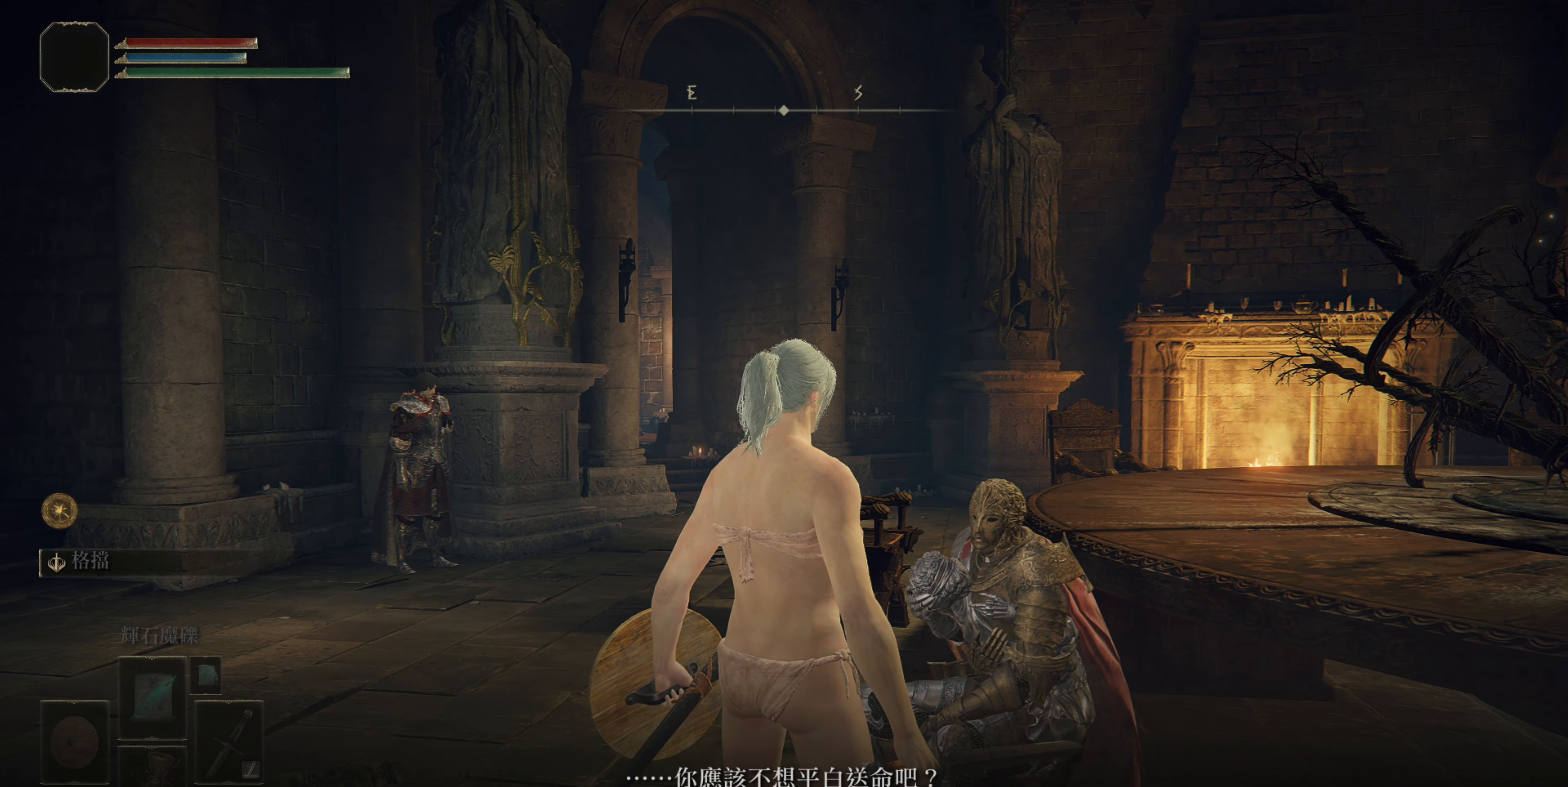
{"buttons": [], "left_stick": "center", "right_stick": "center", "events": [[333, "CROSS", "down"], [400, "CROSS", "up"]]}
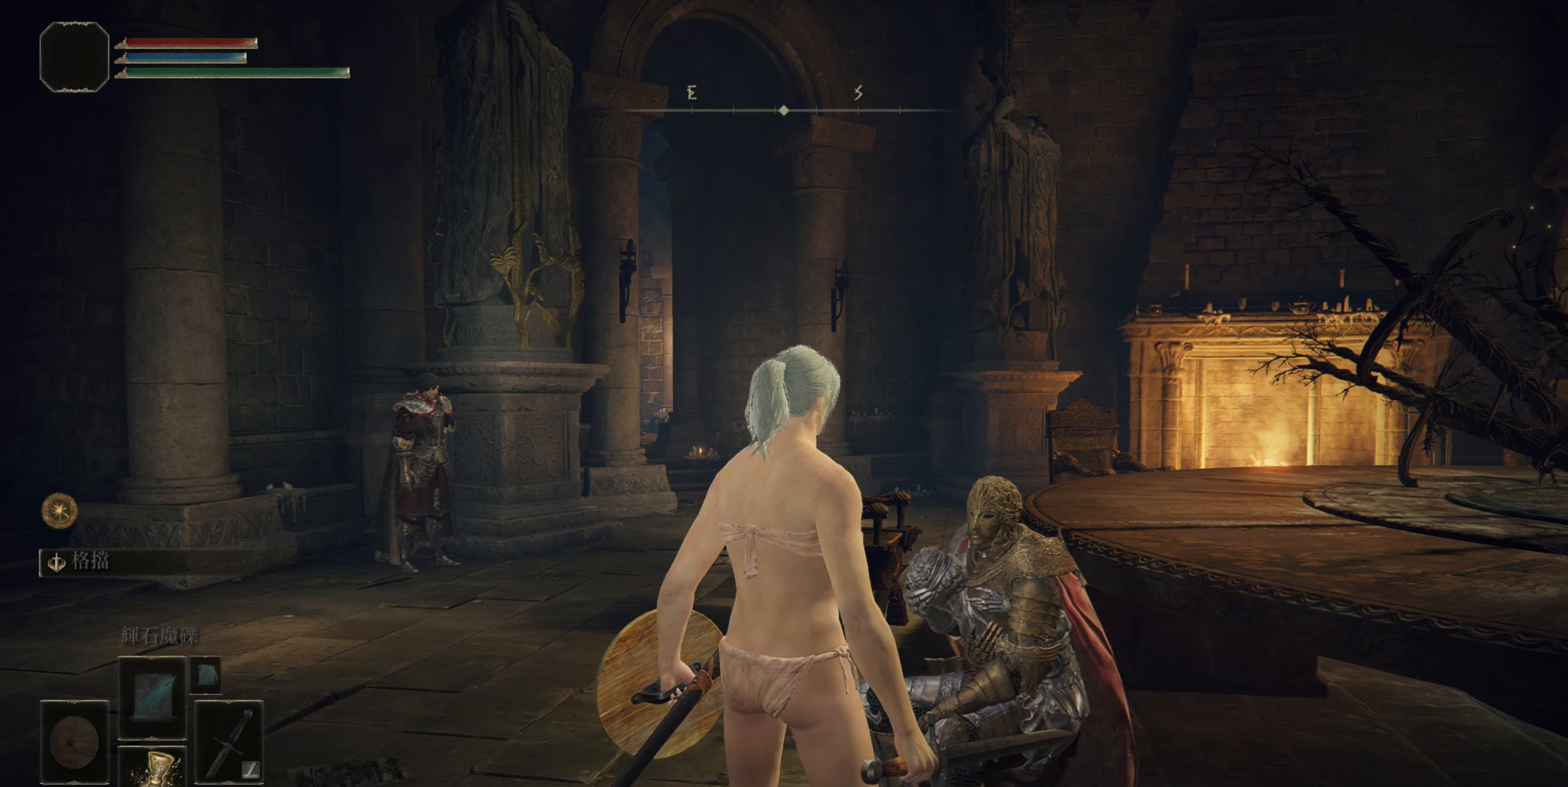
{"buttons": [], "left_stick": "up-left", "right_stick": "center", "events": [[400, "left_stick", "up-left"]]}
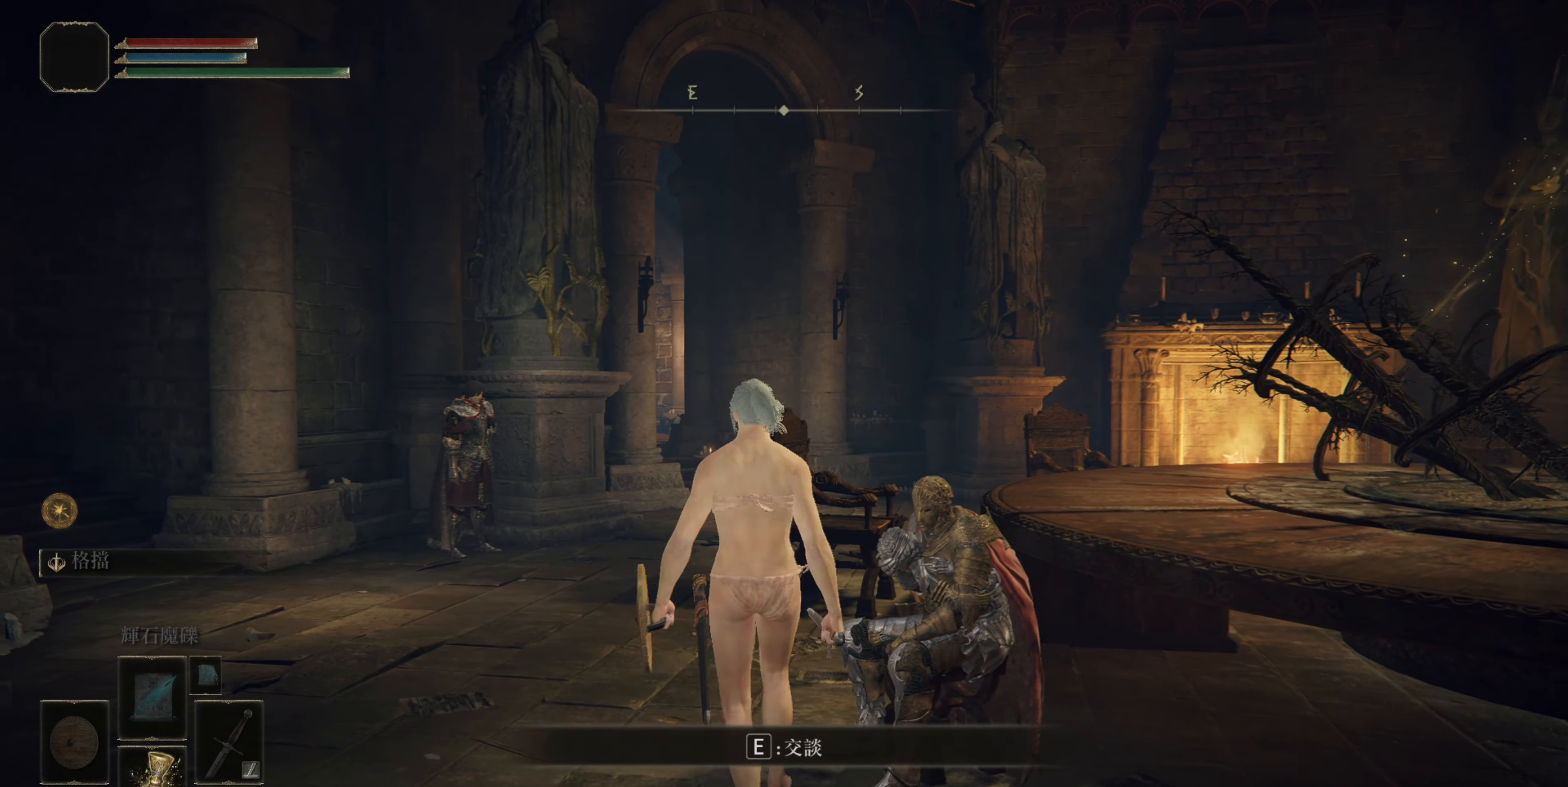
{"buttons": ["CROSS"], "left_stick": "center", "right_stick": "center", "events": [[50, "left_stick", "up-right"], [117, "TRIANGLE", "down"], [133, "left_stick", "center"], [183, "TRIANGLE", "up"], [500, "CROSS", "down"]]}
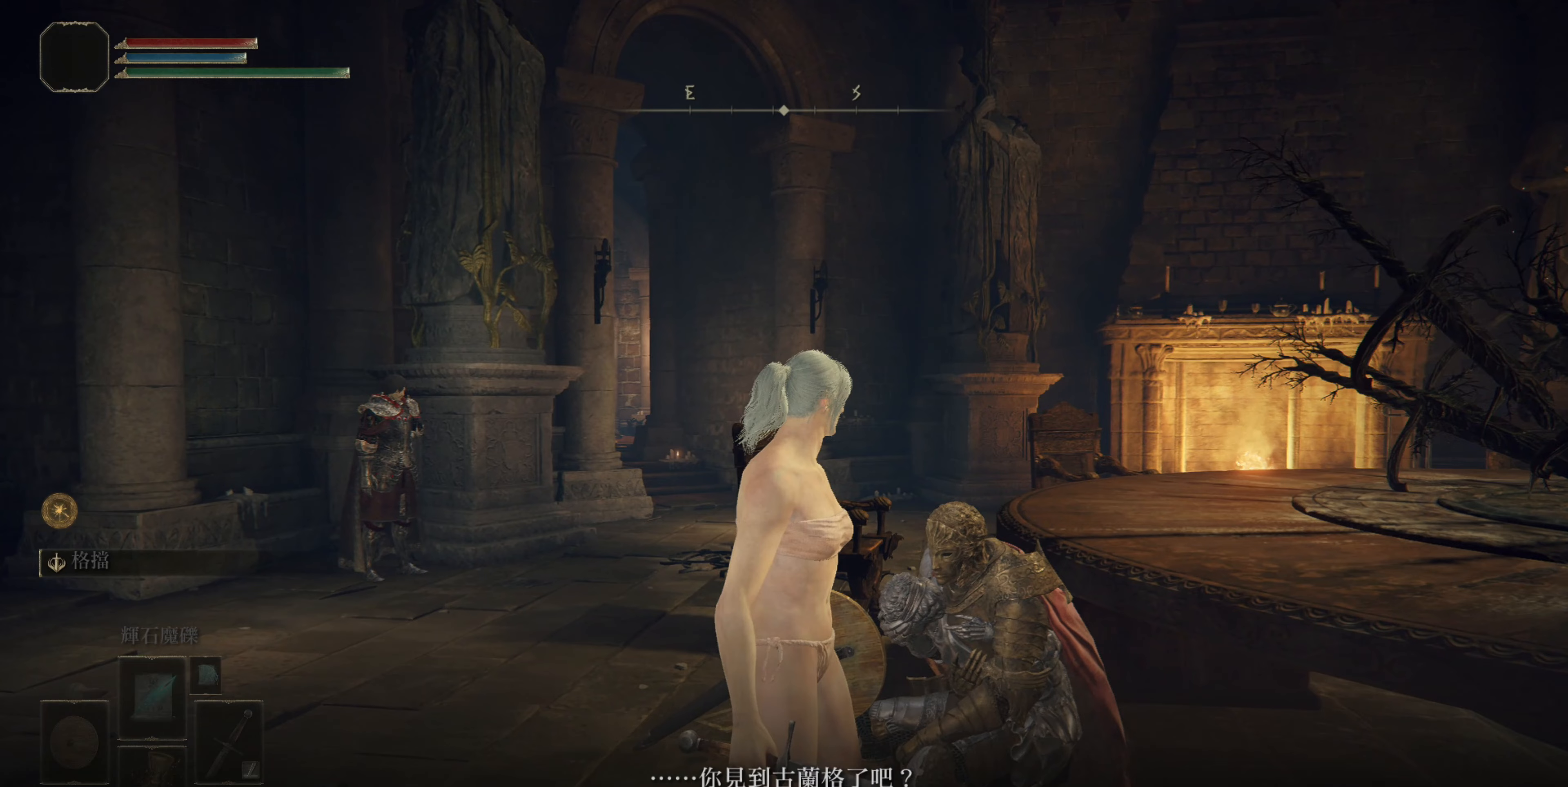
{"buttons": [], "left_stick": "center", "right_stick": "center", "events": [[67, "CROSS", "up"]]}
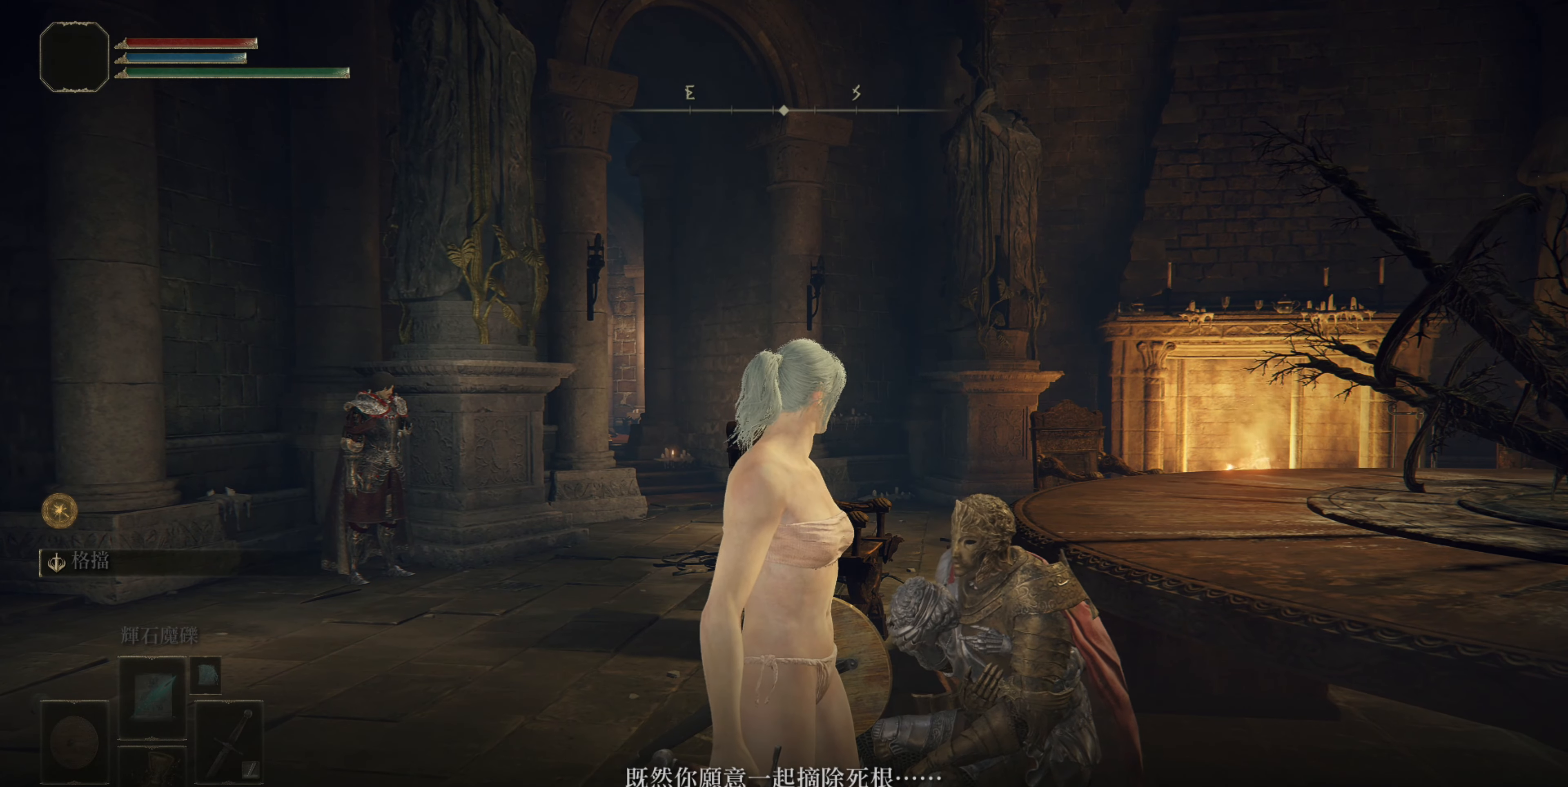
{"buttons": [], "left_stick": "center", "right_stick": "center", "events": [[350, "CROSS", "down"], [400, "CROSS", "up"]]}
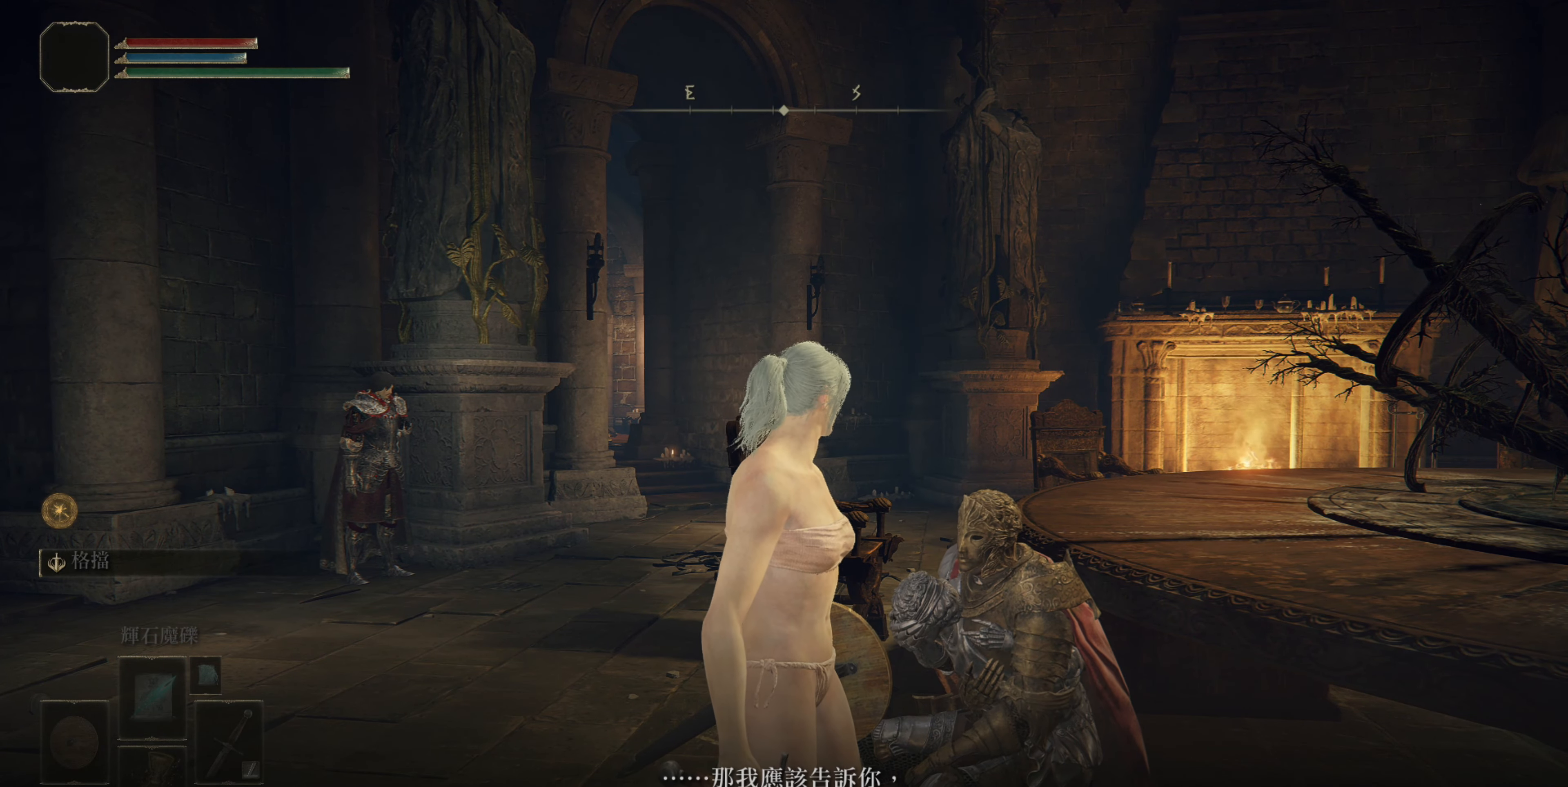
{"buttons": [], "left_stick": "center", "right_stick": "center", "events": [[200, "CROSS", "down"], [267, "CROSS", "up"]]}
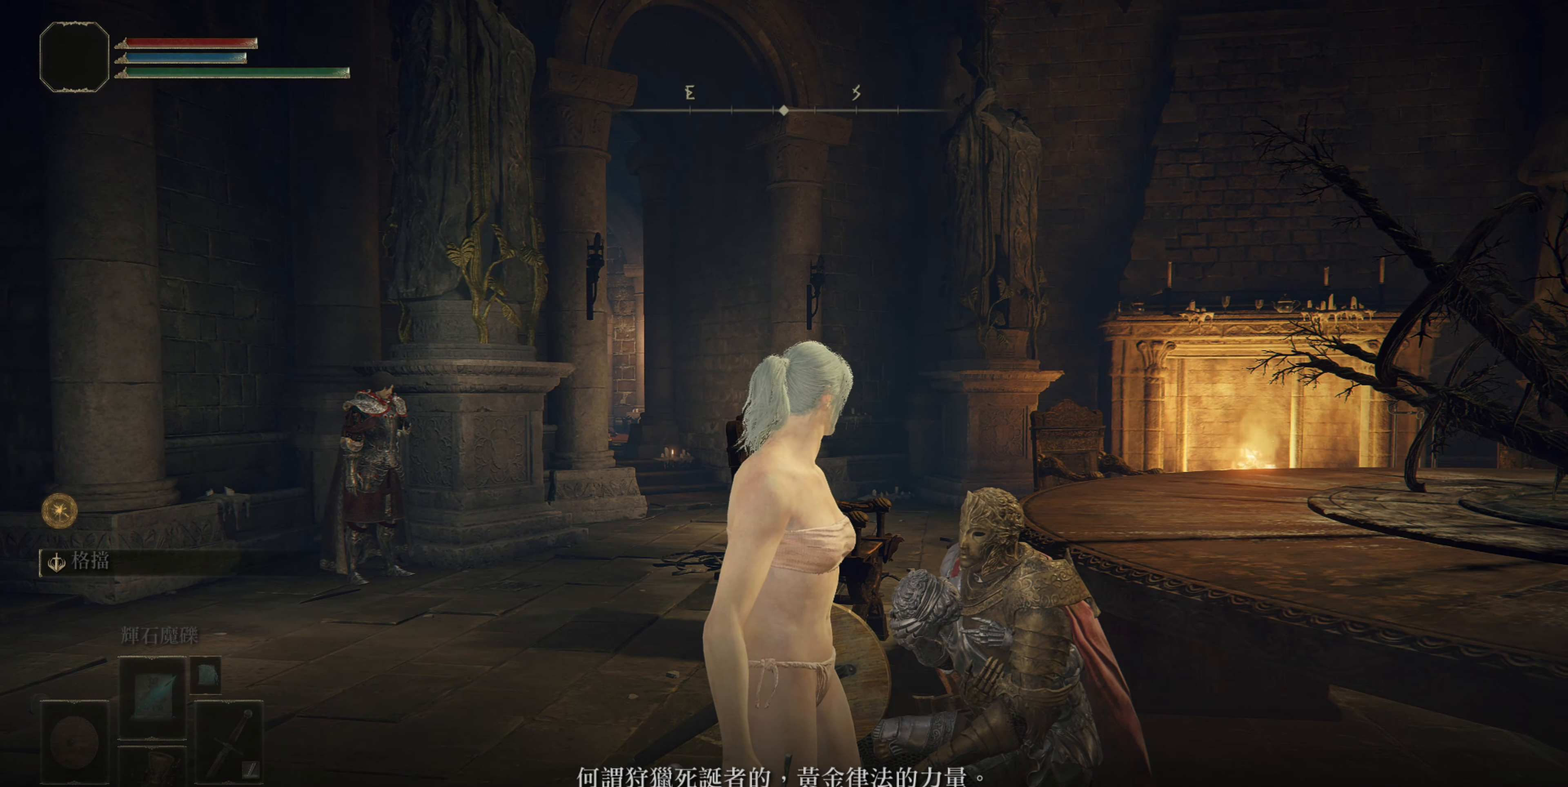
{"buttons": [], "left_stick": "center", "right_stick": "center", "events": [[250, "CROSS", "down"], [317, "CROSS", "up"]]}
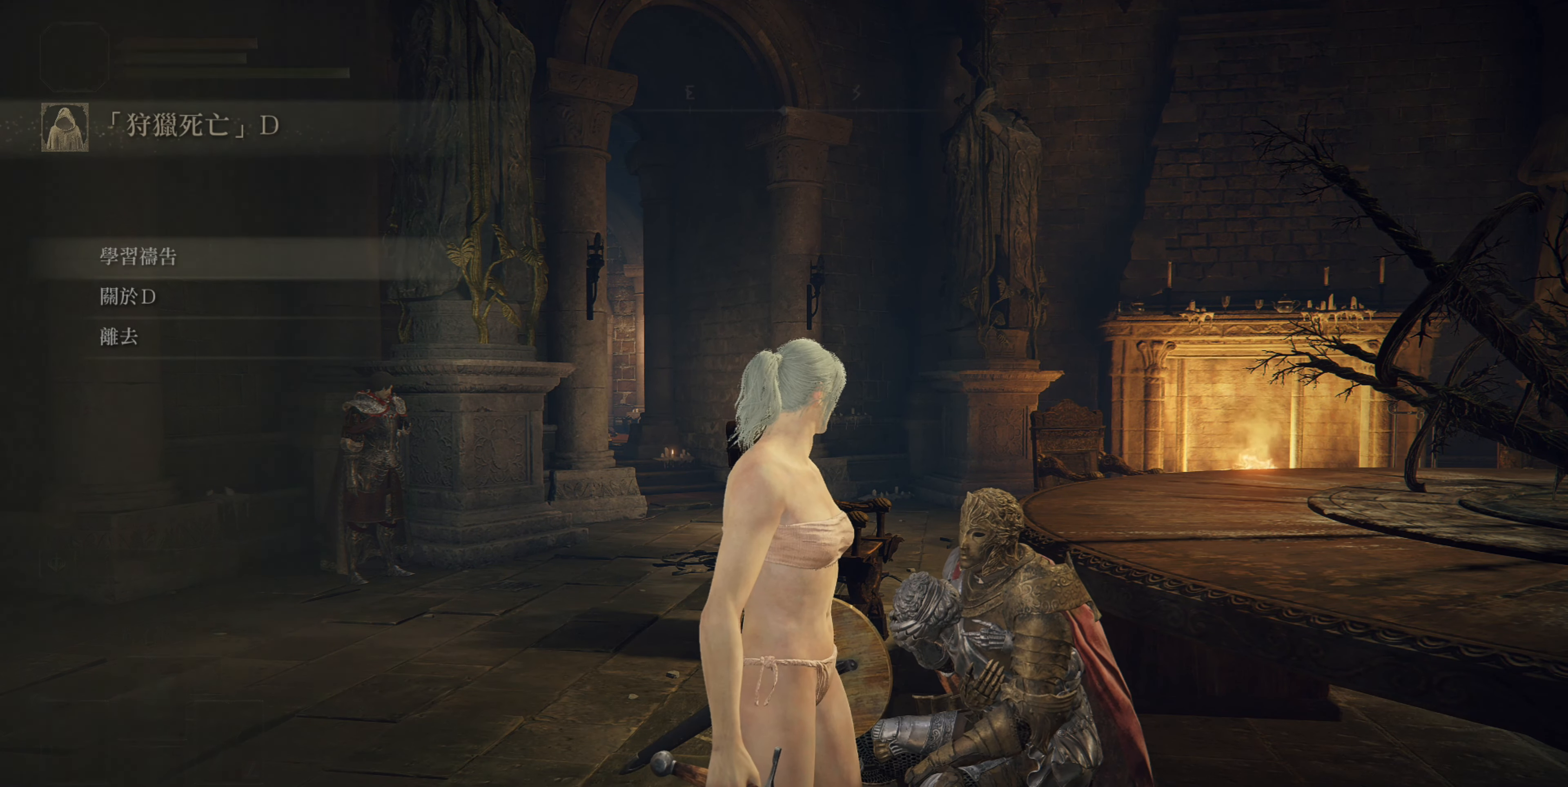
{"buttons": ["DPAD_DOWN"], "left_stick": "center", "right_stick": "center", "events": [[500, "DPAD_DOWN", "down"]]}
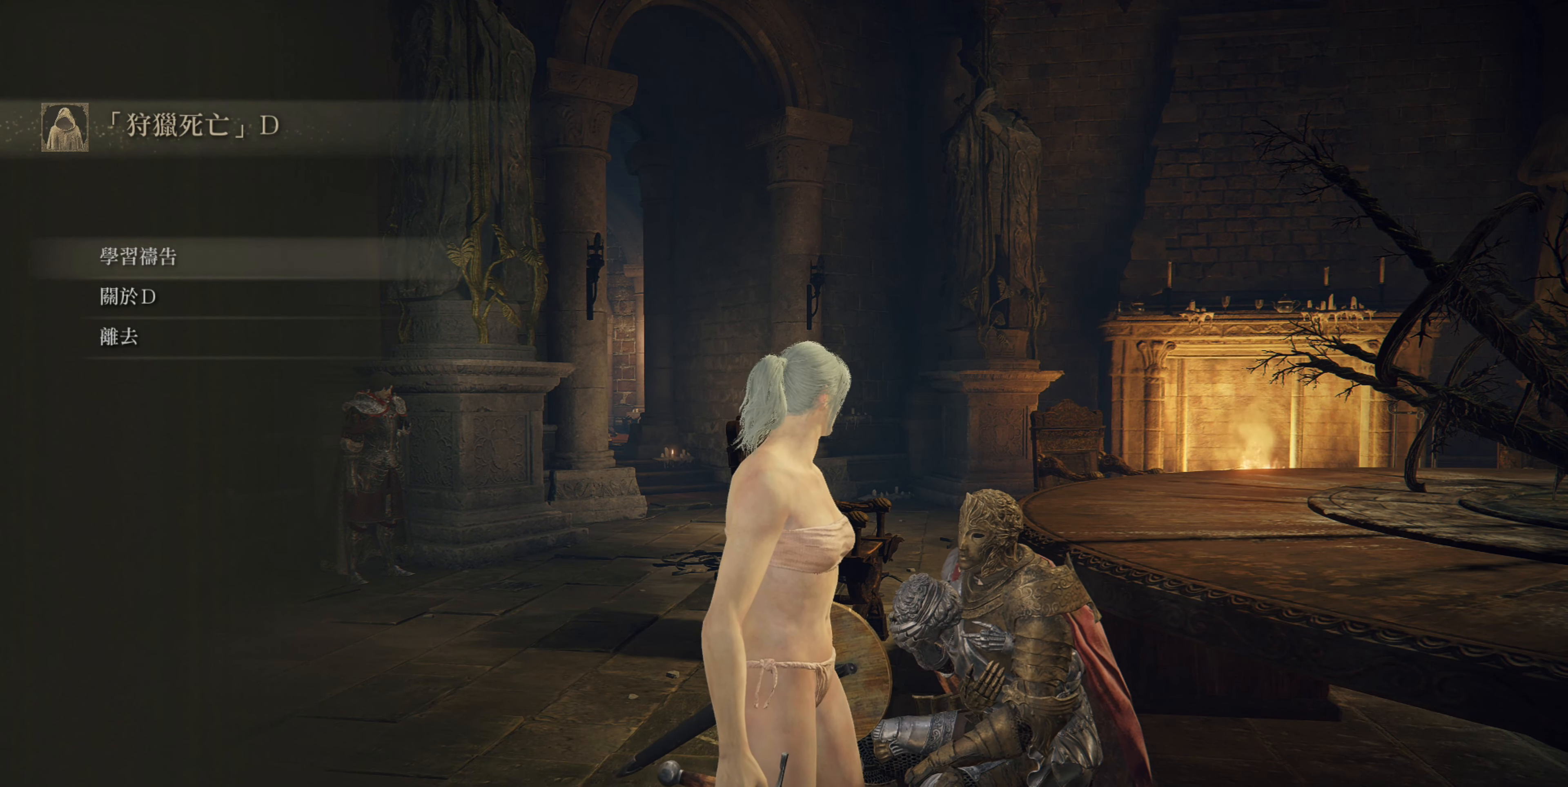
{"buttons": [], "left_stick": "center", "right_stick": "center", "events": [[33, "DPAD_DOWN", "up"]]}
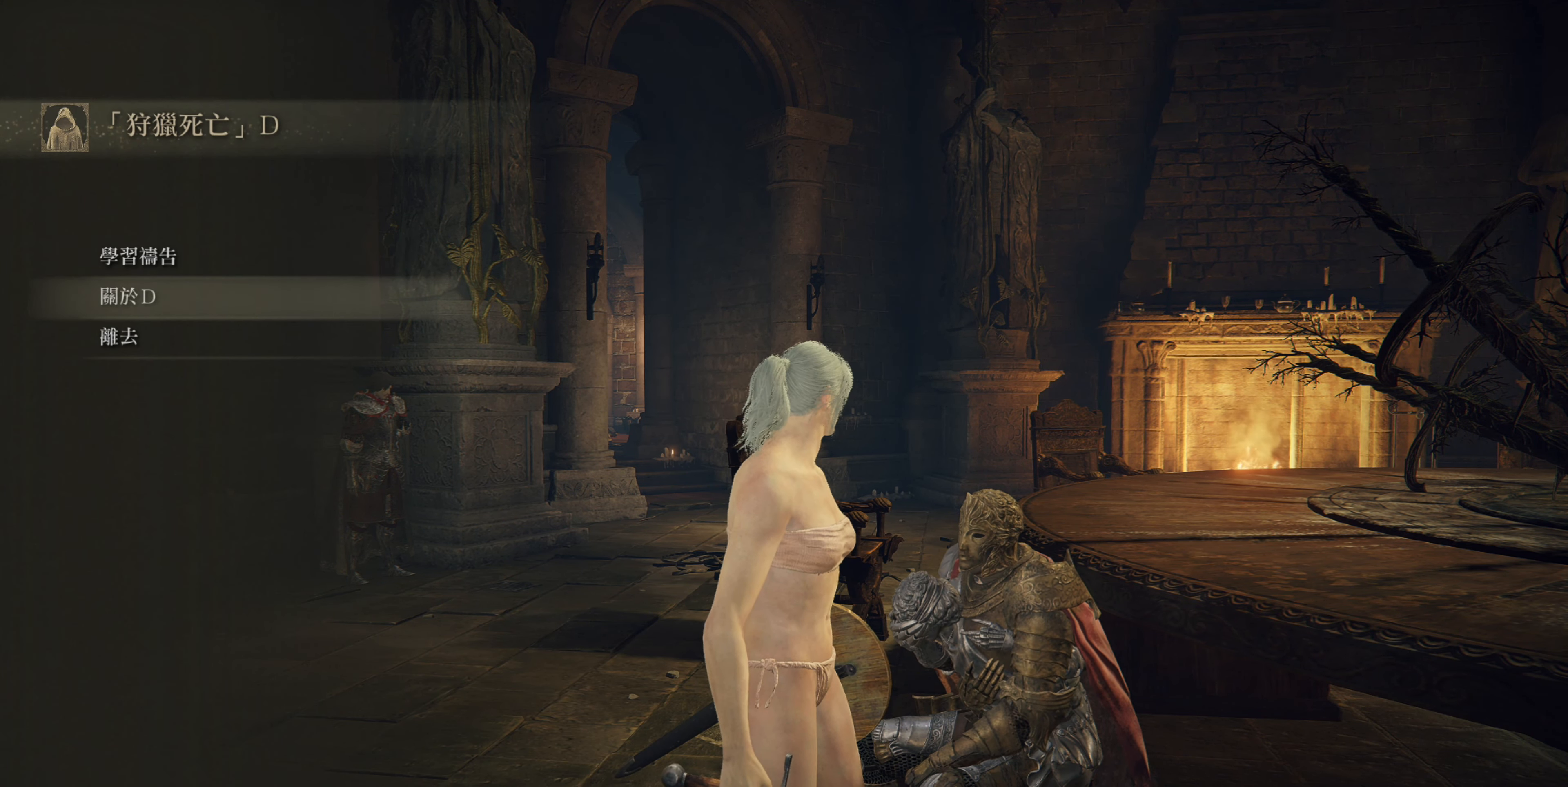
{"buttons": [], "left_stick": "center", "right_stick": "center", "events": [[33, "CROSS", "down"], [100, "CROSS", "up"]]}
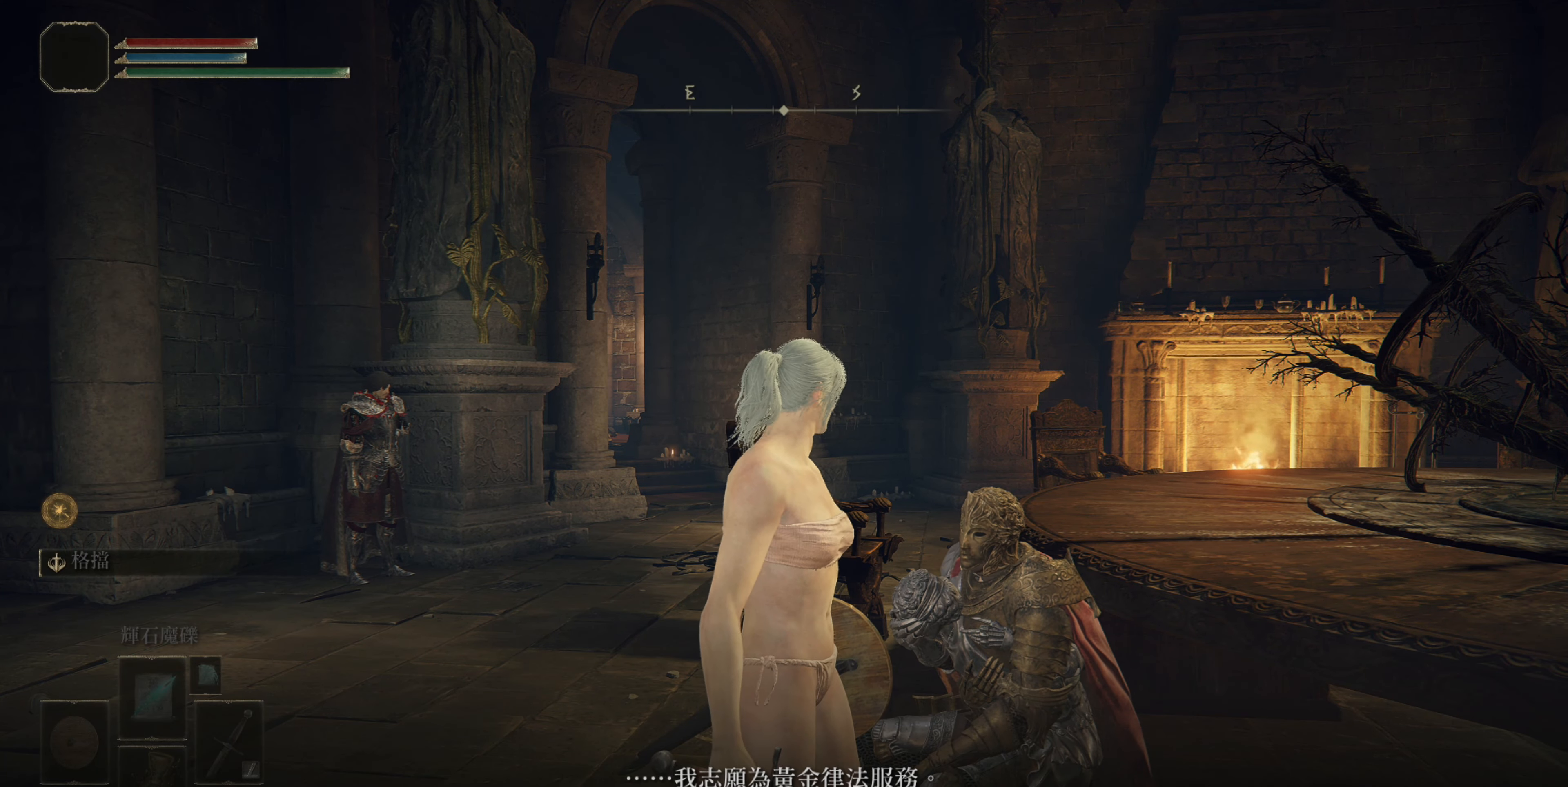
{"buttons": [], "left_stick": "center", "right_stick": "center", "events": [[33, "CROSS", "down"], [100, "CROSS", "up"], [400, "CROSS", "down"], [483, "CROSS", "up"]]}
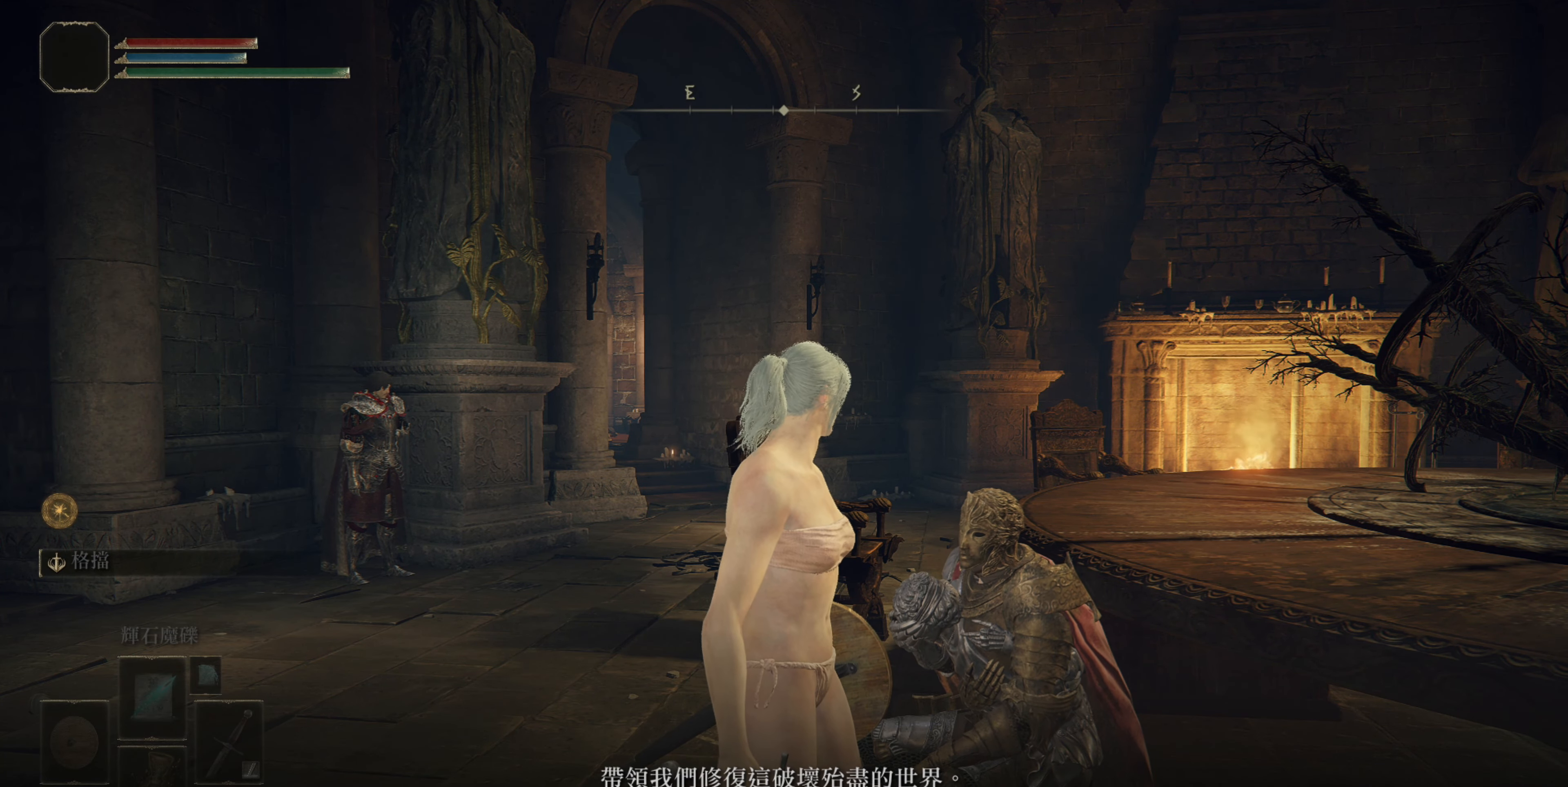
{"buttons": [], "left_stick": "center", "right_stick": "center", "events": [[317, "CROSS", "down"], [383, "CROSS", "up"]]}
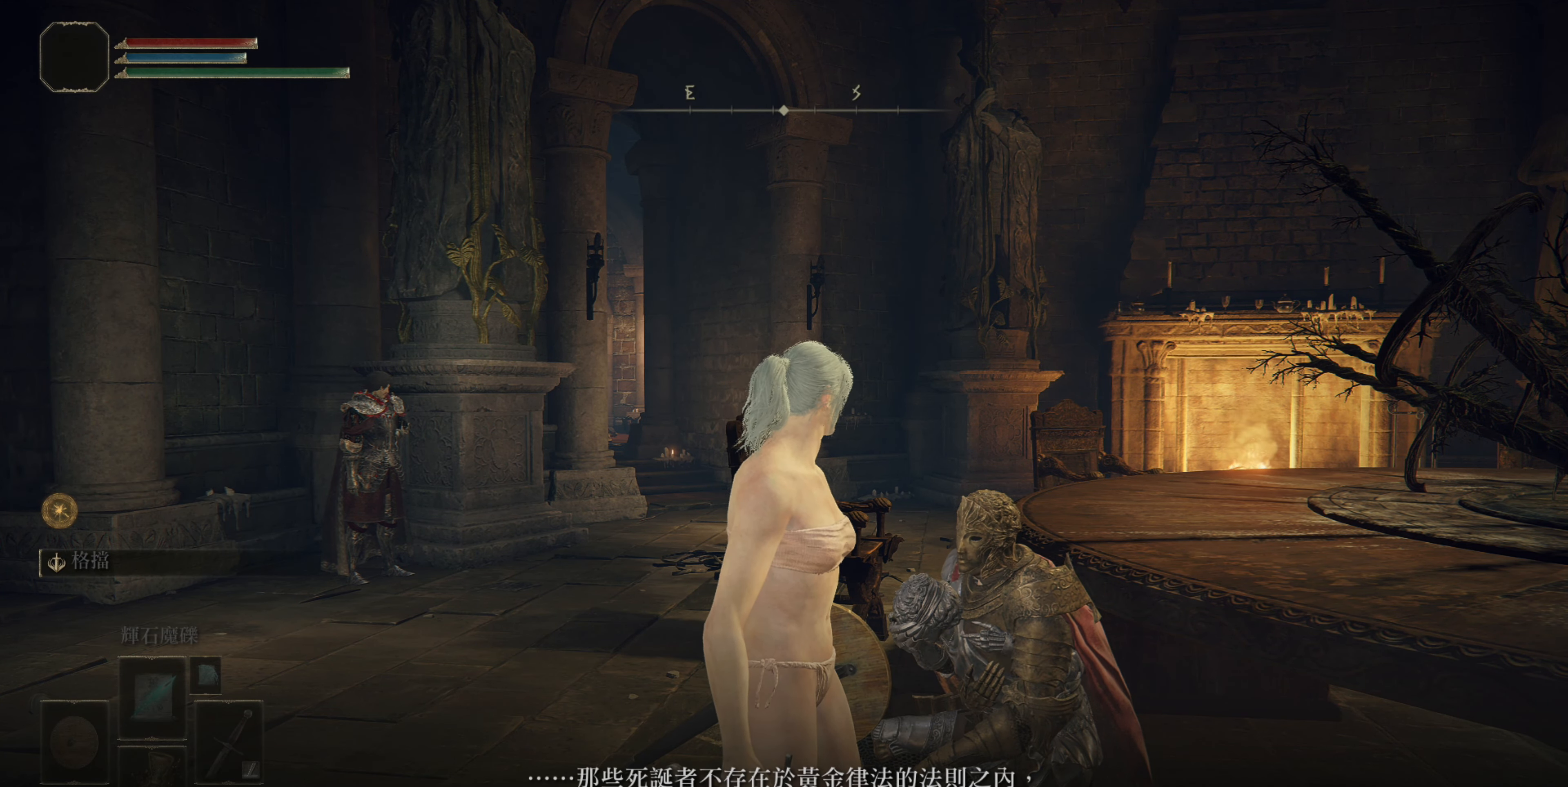
{"buttons": [], "left_stick": "center", "right_stick": "center", "events": [[183, "CROSS", "down"], [250, "CROSS", "up"]]}
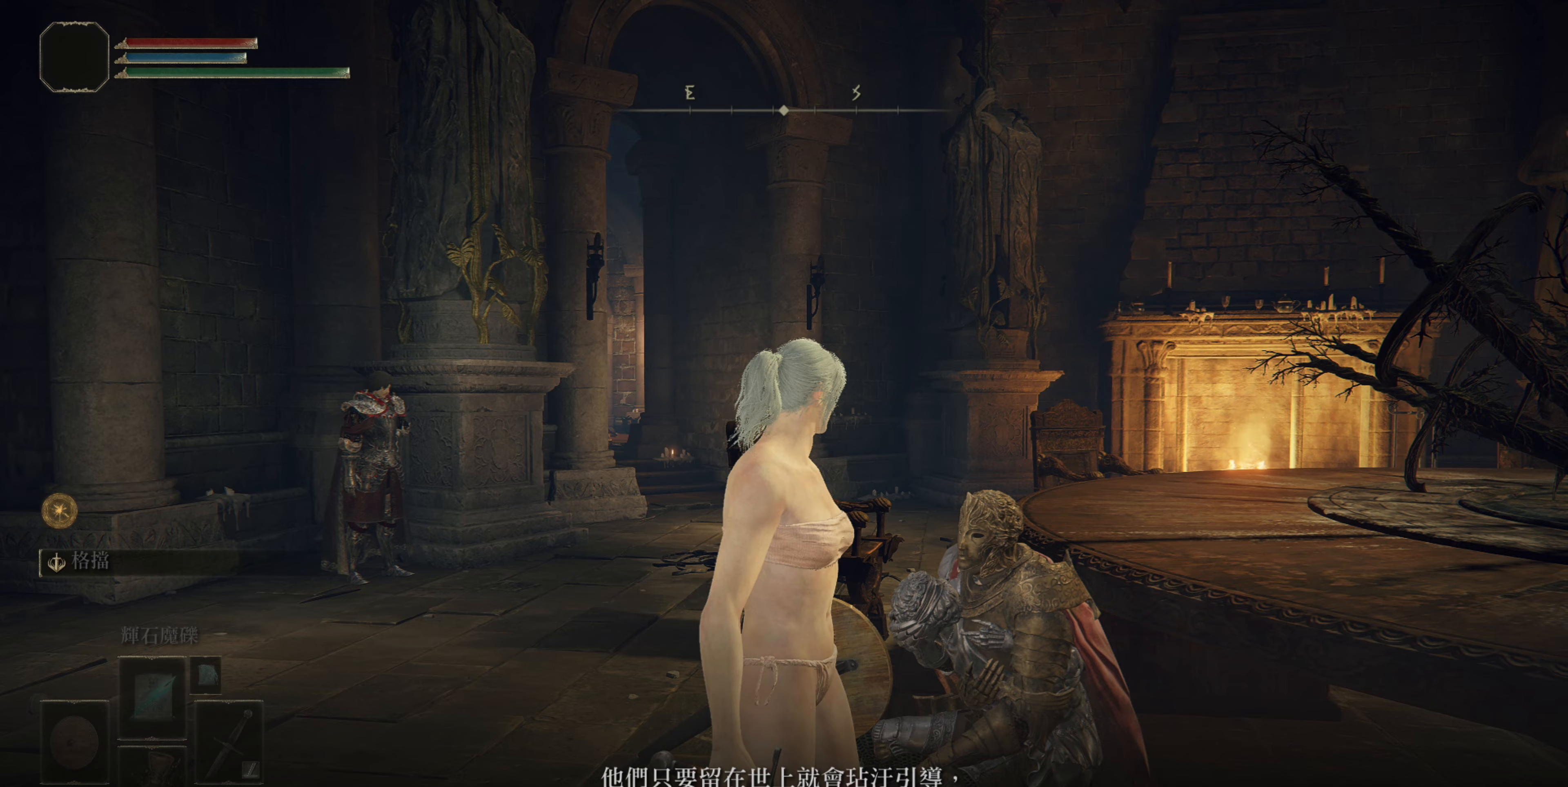
{"buttons": ["CROSS"], "left_stick": "center", "right_stick": "center", "events": [[117, "CROSS", "down"], [183, "CROSS", "up"], [467, "CROSS", "down"]]}
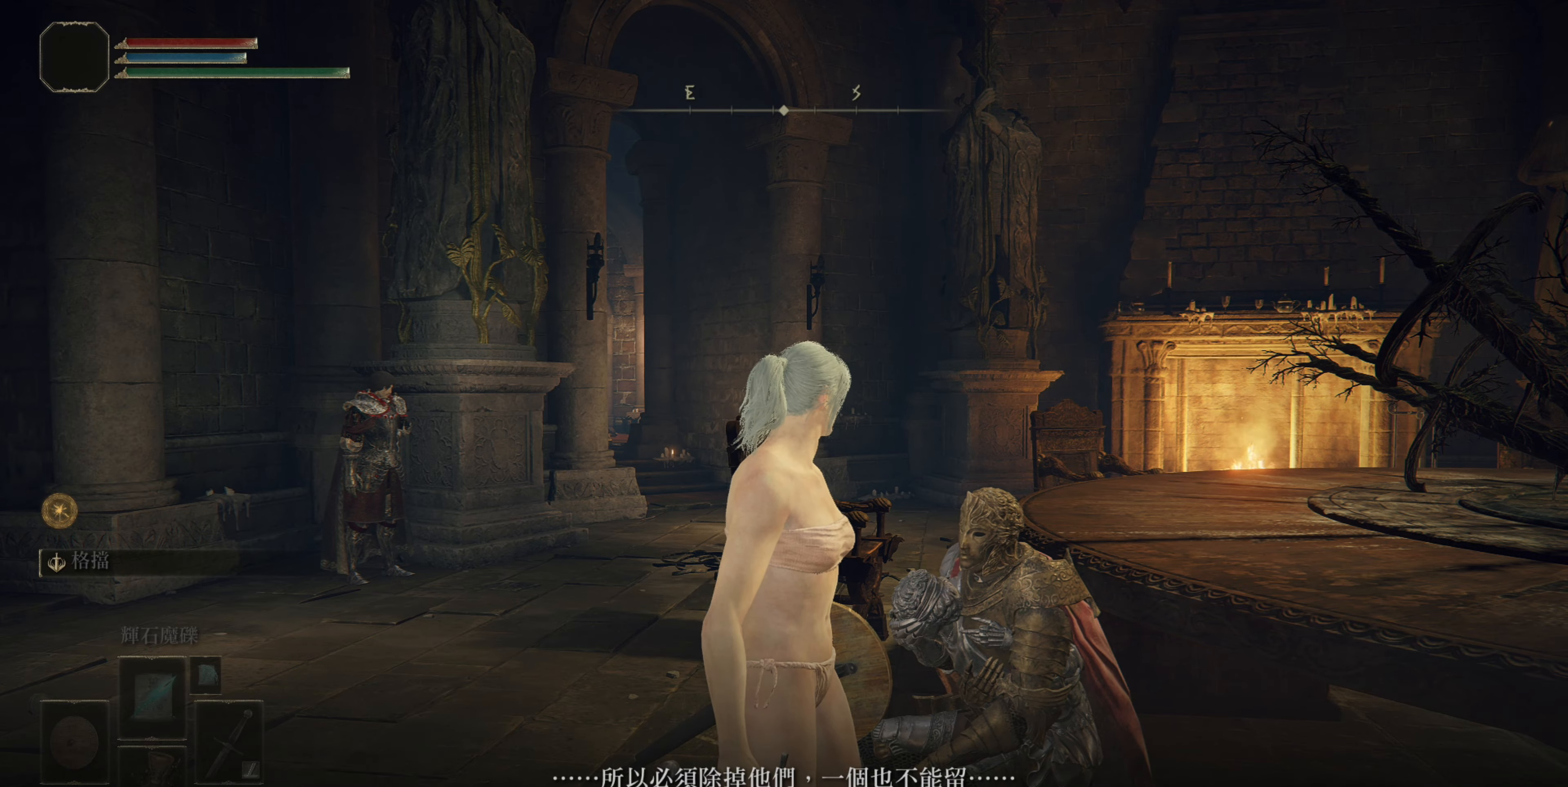
{"buttons": [], "left_stick": "center", "right_stick": "center", "events": [[33, "CROSS", "up"]]}
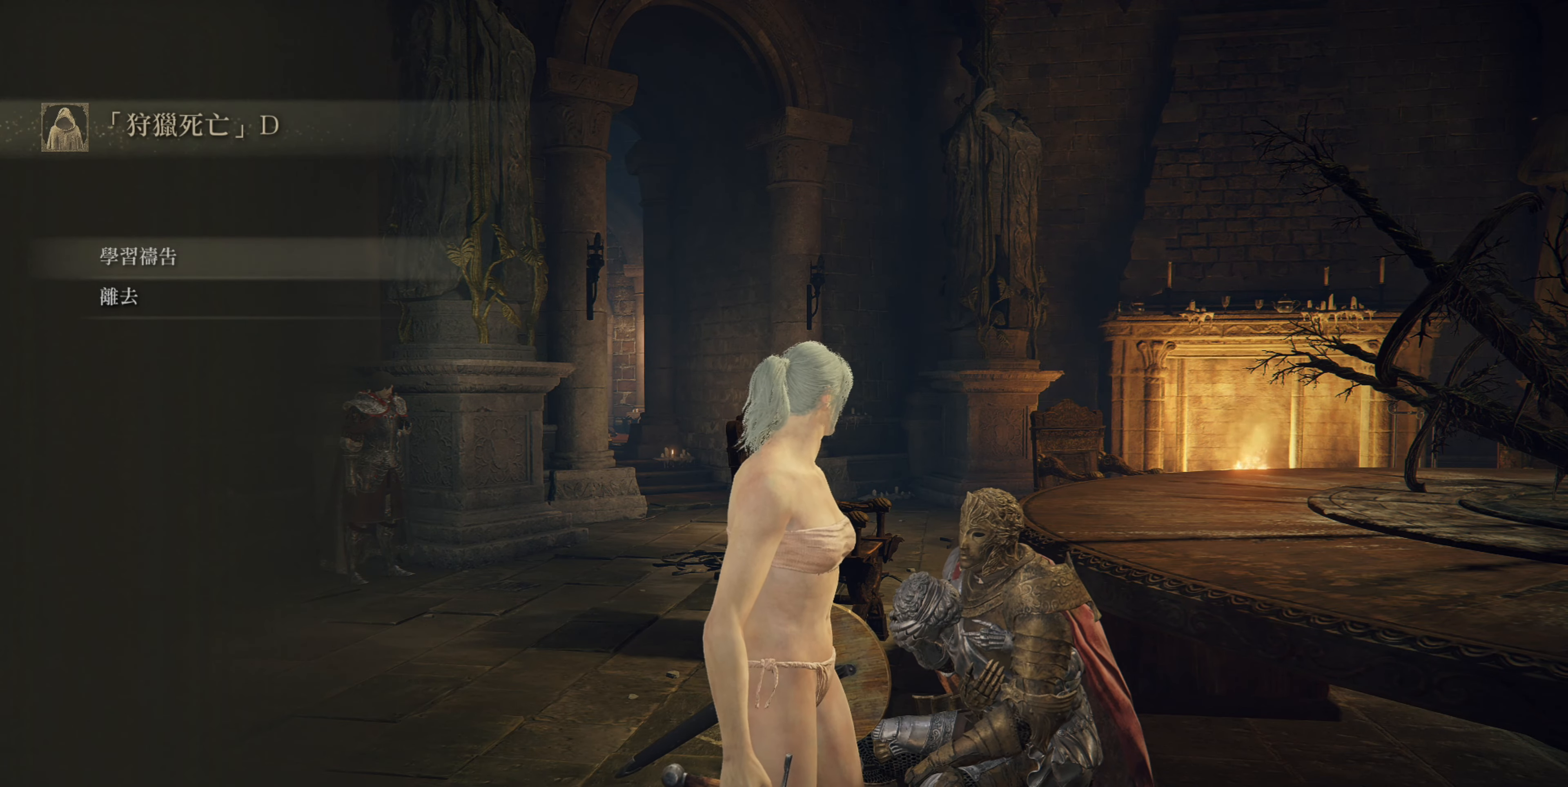
{"buttons": [], "left_stick": "center", "right_stick": "center", "events": [[67, "CROSS", "down"], [133, "CROSS", "up"]]}
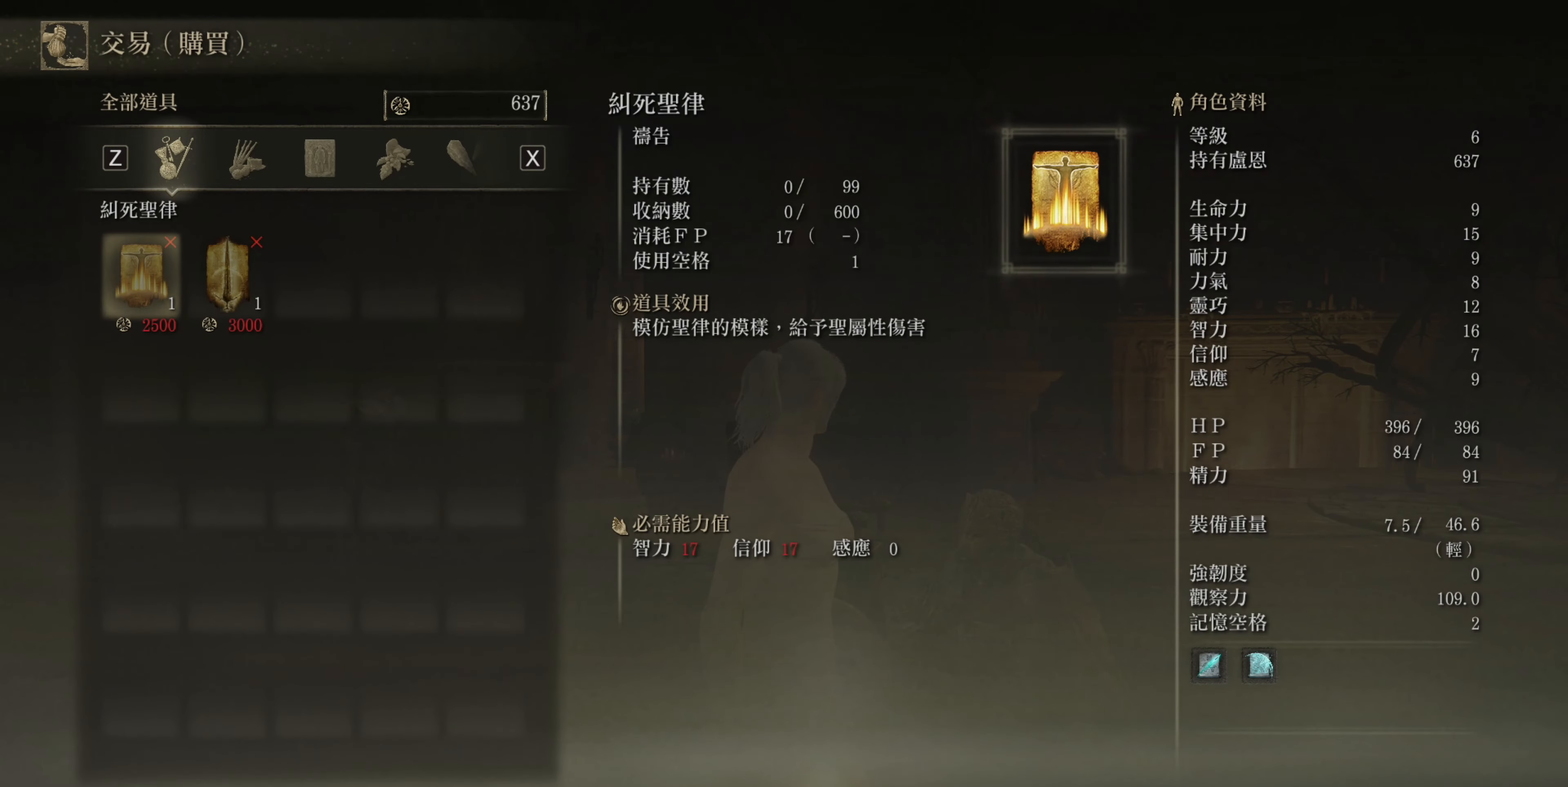
{"buttons": [], "left_stick": "center", "right_stick": "center", "events": [[17, "DPAD_RIGHT", "down"], [50, "DPAD_RIGHT", "up"], [350, "CIRCLE", "down"], [417, "CIRCLE", "up"]]}